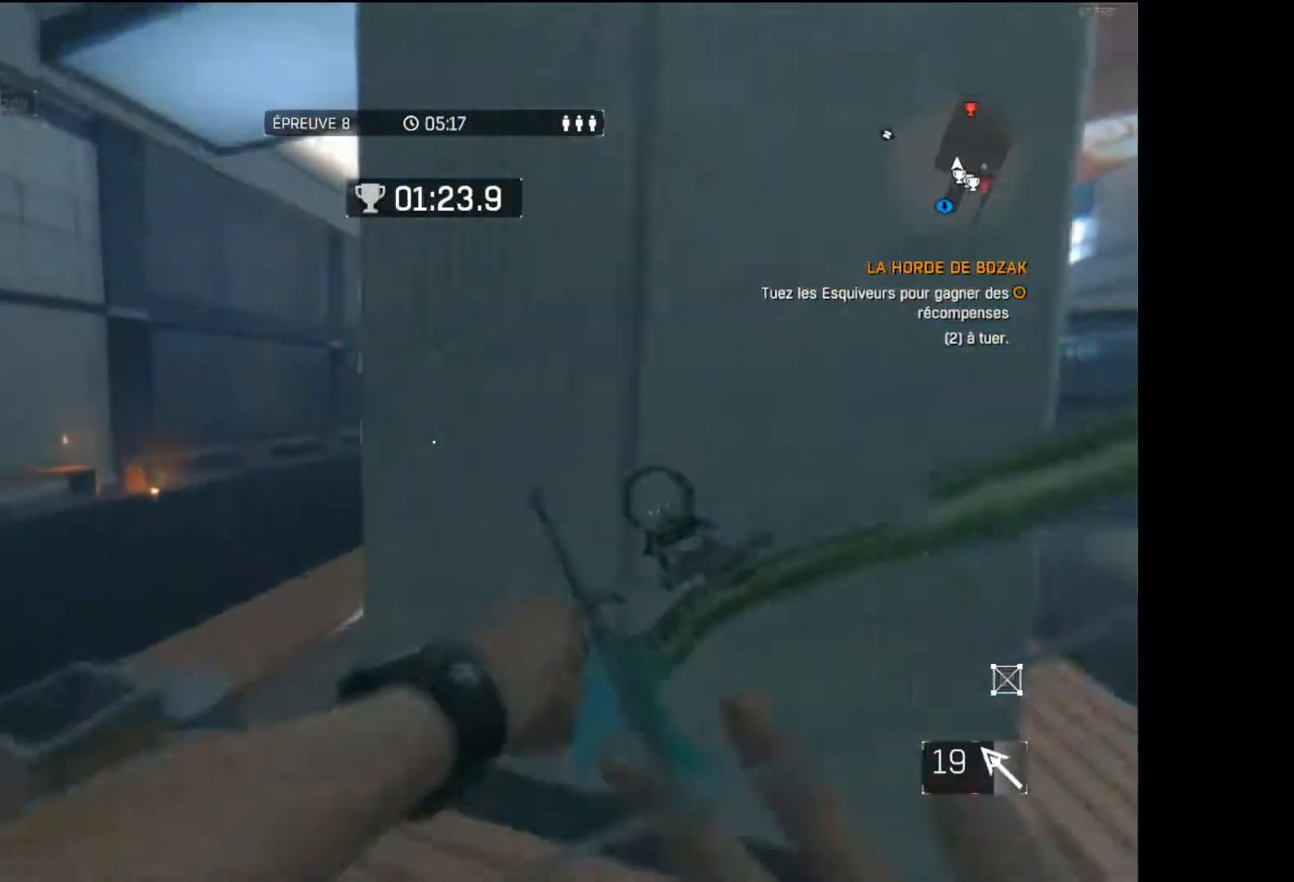
Gameplay with a controller (Xbox layout); each line is a JSON object with the inputs held at the frame after it (dt_ms = milliseconds from this image to that frame). "events" lists button and stick changes between this image and that frame as [ms after this image, input, new state], when the widget could be followed in between.
{"dt_ms": 500, "buttons": ["R2"], "left_stick": "up-left", "right_stick": "center", "events": [[50, "right_stick", "up-right"], [150, "right_stick", "center"]]}
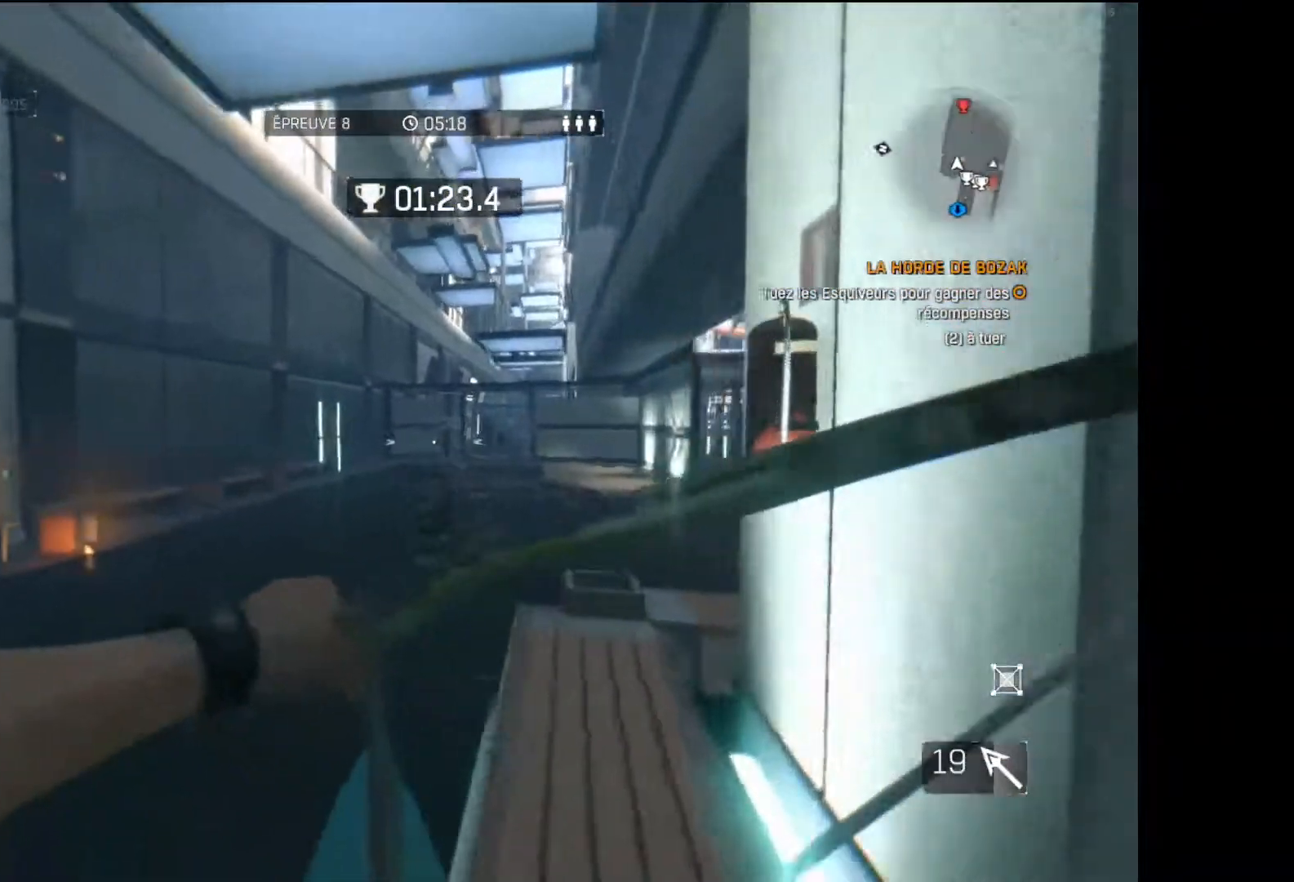
{"dt_ms": 500, "buttons": ["R2"], "left_stick": "up", "right_stick": "center", "events": [[50, "left_stick", "up"], [200, "right_stick", "up-right"], [300, "right_stick", "center"]]}
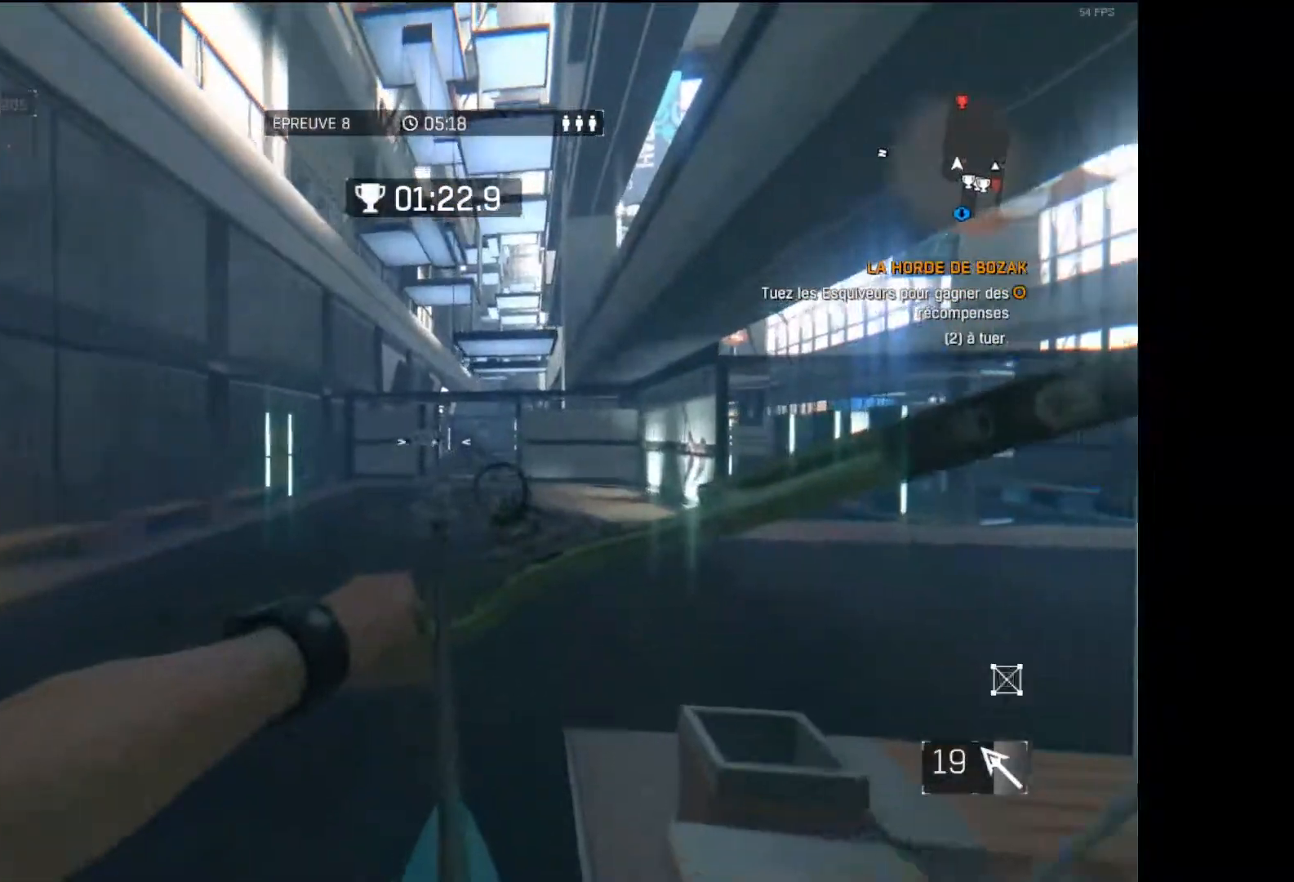
{"dt_ms": 500, "buttons": [], "left_stick": "up-right", "right_stick": "center", "events": [[183, "left_stick", "up-right"], [300, "R2", "up"]]}
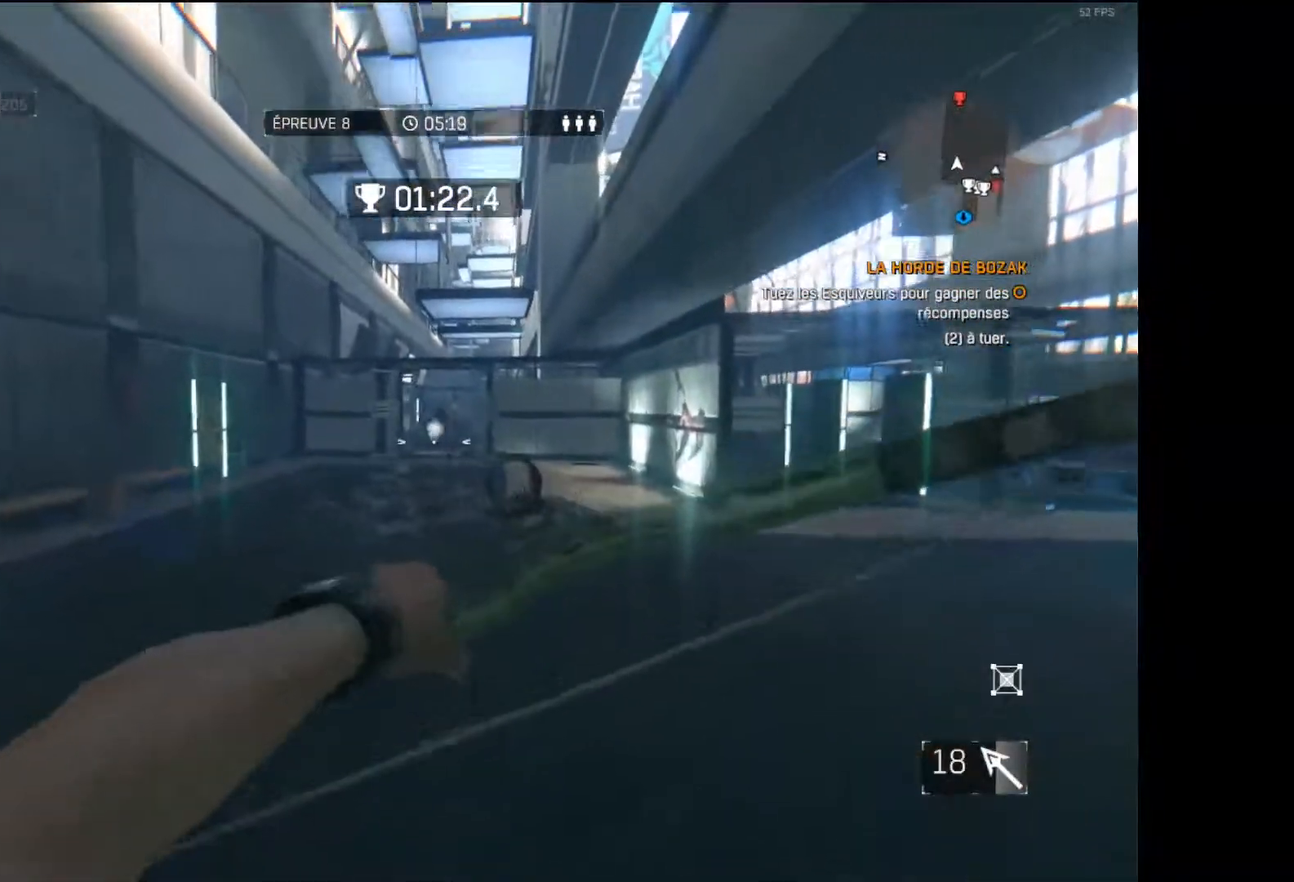
{"dt_ms": 500, "buttons": ["R2"], "left_stick": "up-left", "right_stick": "center", "events": [[50, "R2", "down"], [100, "L1", "down"], [133, "B", "down"], [183, "left_stick", "up"], [200, "B", "up"], [217, "L1", "up"], [267, "B", "down"], [350, "B", "up"], [383, "left_stick", "up-left"]]}
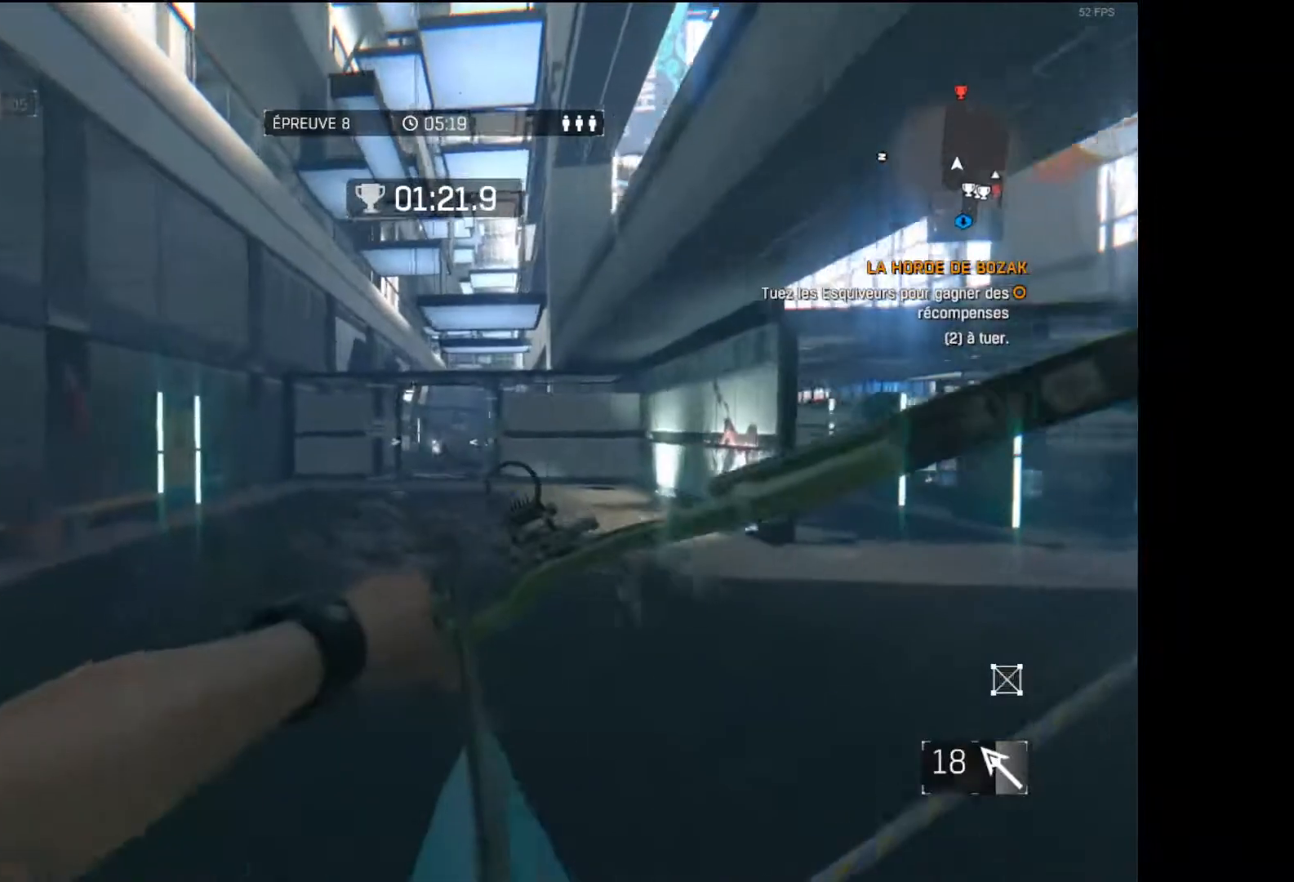
{"dt_ms": 500, "buttons": ["R2"], "left_stick": "up-left", "right_stick": "center", "events": []}
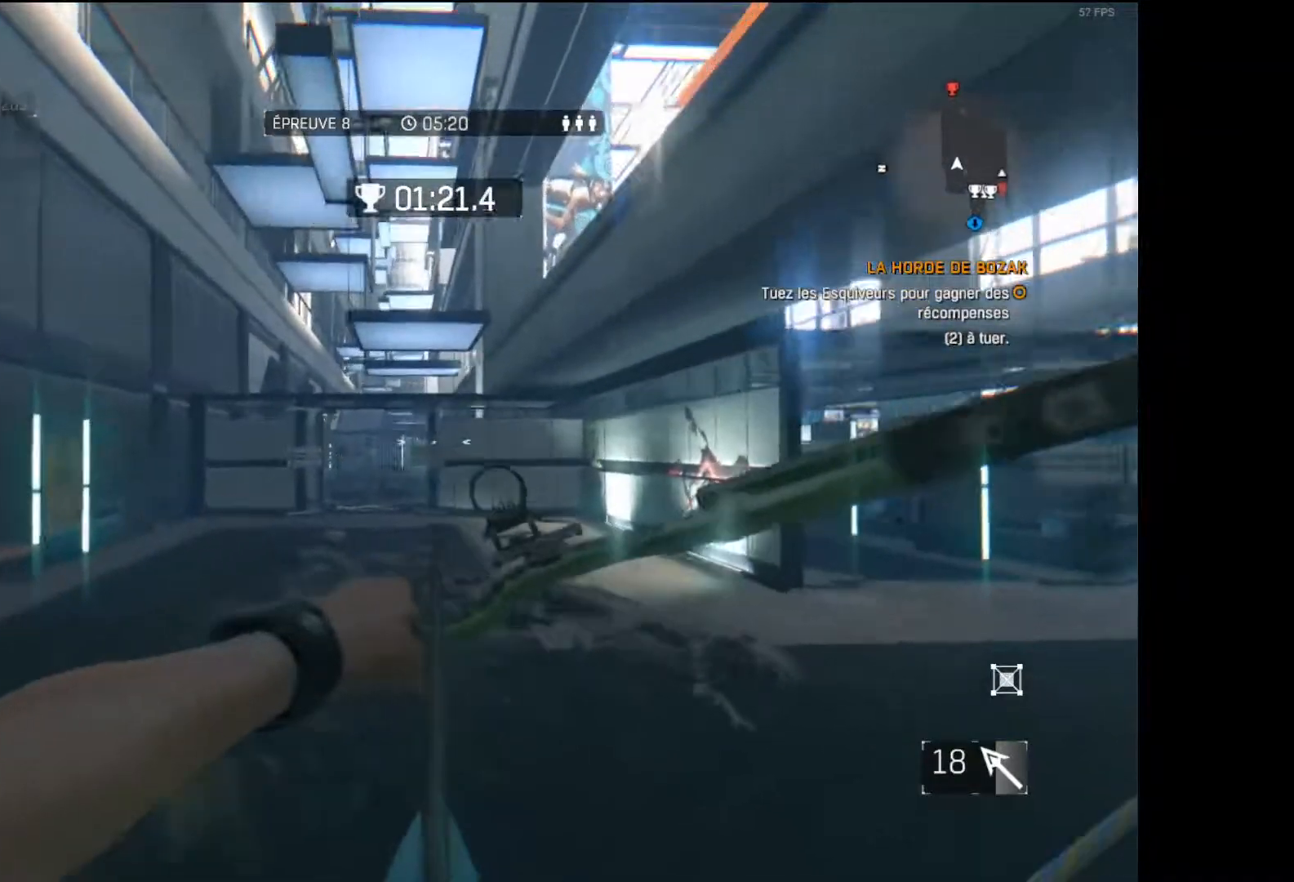
{"dt_ms": 500, "buttons": ["R2"], "left_stick": "up-left", "right_stick": "center", "events": [[217, "right_stick", "down-left"], [300, "right_stick", "center"]]}
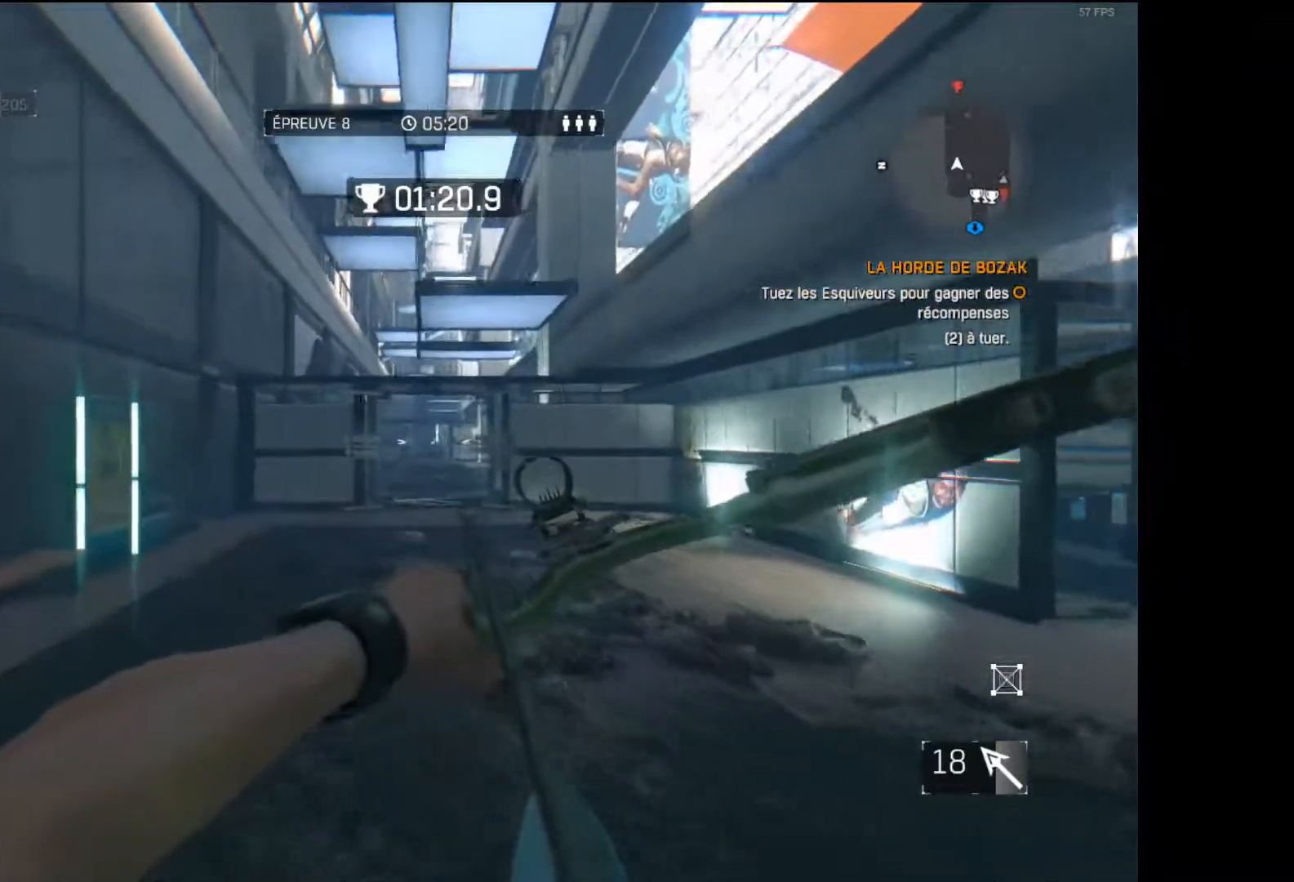
{"dt_ms": 500, "buttons": [], "left_stick": "up-right", "right_stick": "center", "events": [[67, "left_stick", "up"], [317, "R2", "up"], [317, "left_stick", "up-right"]]}
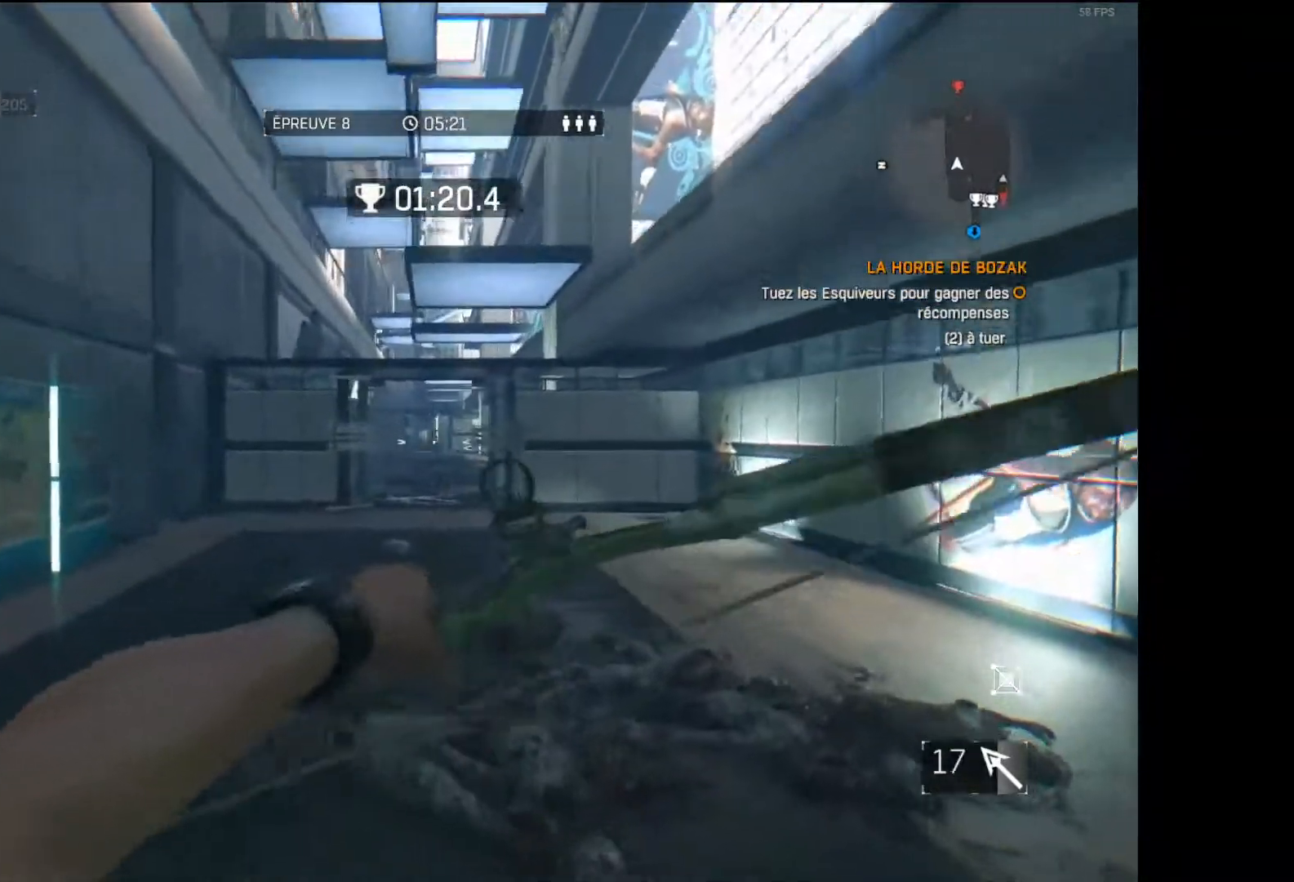
{"dt_ms": 500, "buttons": ["R2"], "left_stick": "up-right", "right_stick": "center", "events": [[133, "left_stick", "up"], [317, "R2", "down"], [350, "L1", "down"], [400, "B", "down"], [400, "left_stick", "up-right"], [450, "L1", "up"], [467, "B", "up"]]}
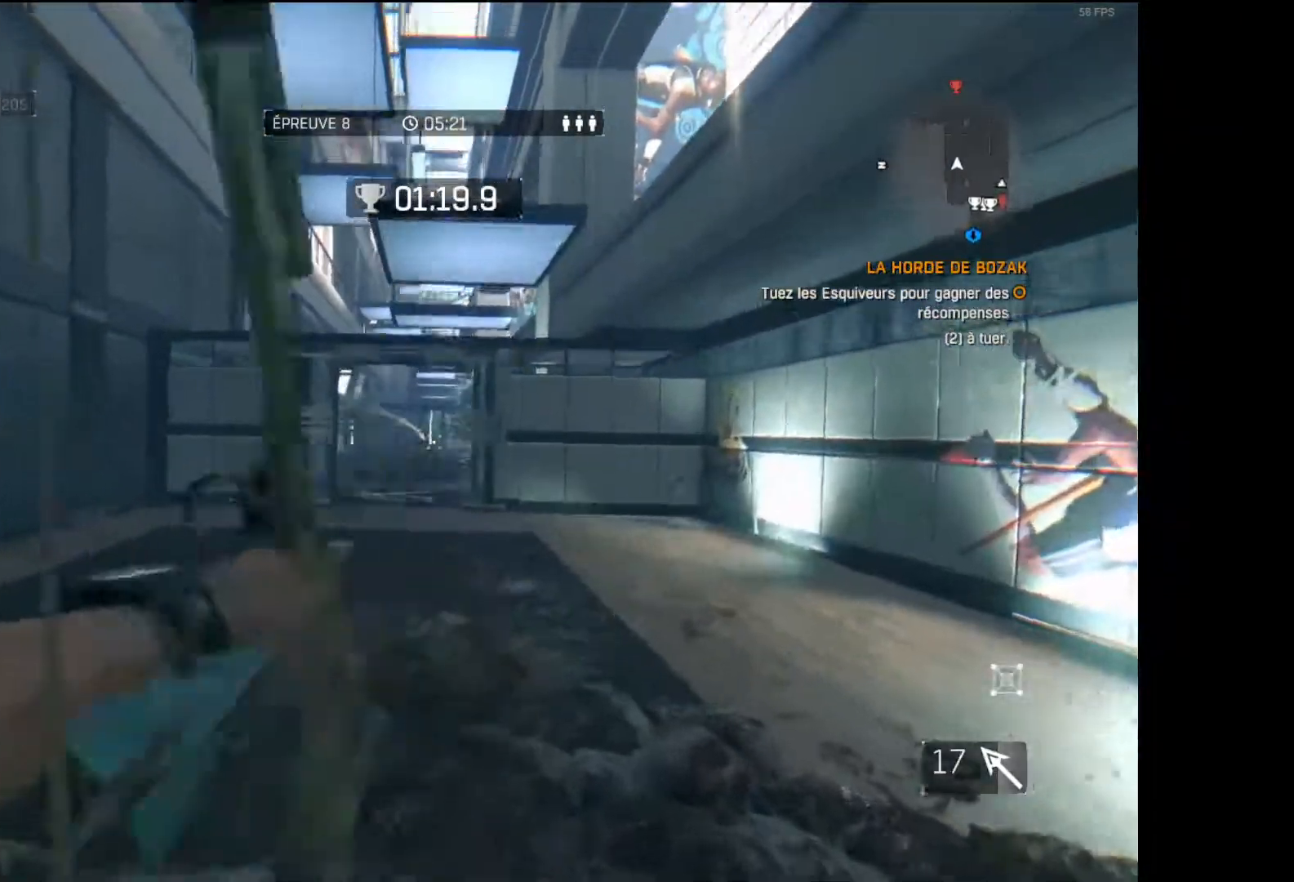
{"dt_ms": 500, "buttons": ["R2"], "left_stick": "up", "right_stick": "right", "events": [[17, "left_stick", "center"], [50, "B", "down"], [117, "B", "up"], [183, "left_stick", "right"], [250, "right_stick", "right"], [317, "left_stick", "up-right"], [417, "left_stick", "up"]]}
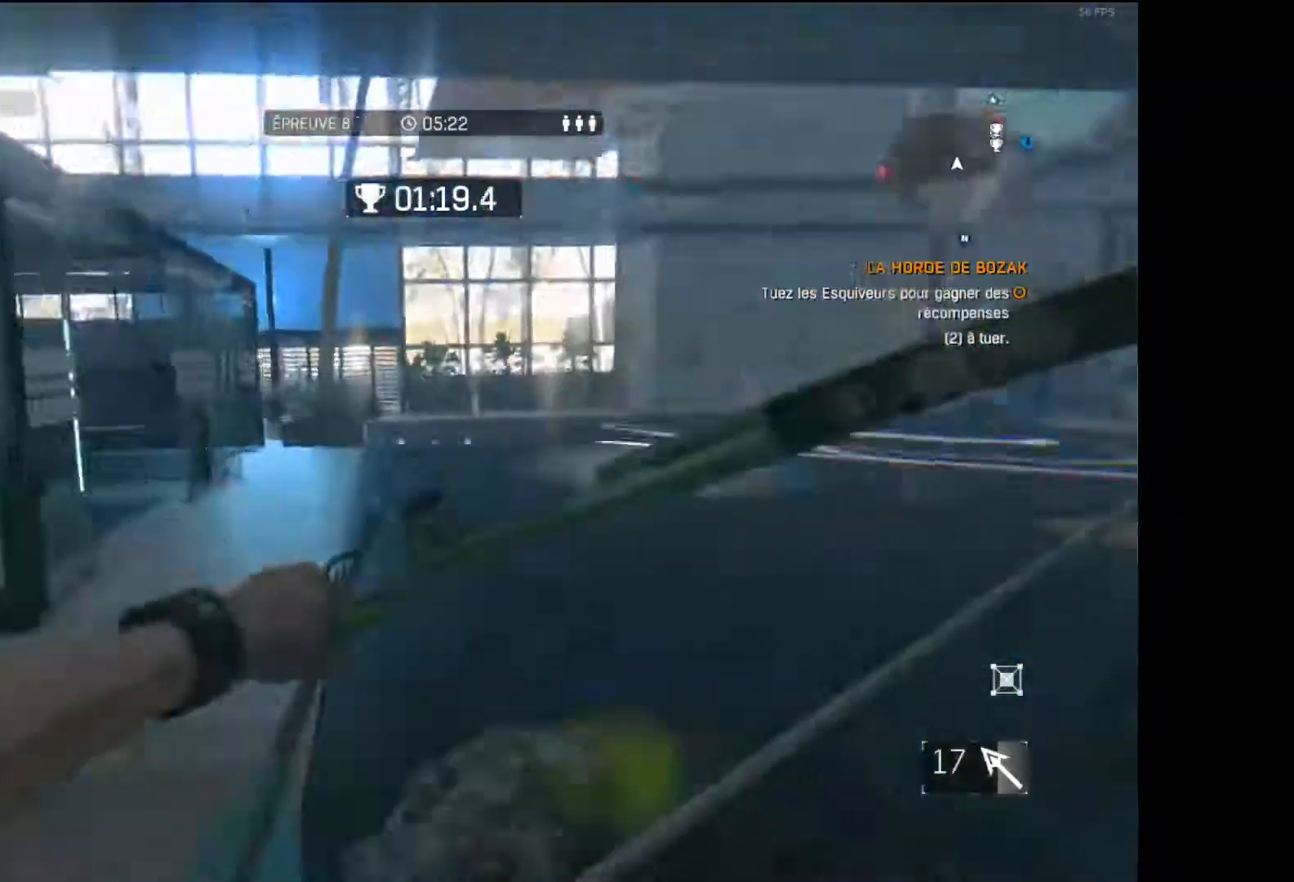
{"dt_ms": 500, "buttons": ["R2"], "left_stick": "up", "right_stick": "center", "events": [[50, "right_stick", "center"], [183, "left_stick", "up-left"], [267, "right_stick", "down-right"], [350, "right_stick", "center"], [500, "left_stick", "up"]]}
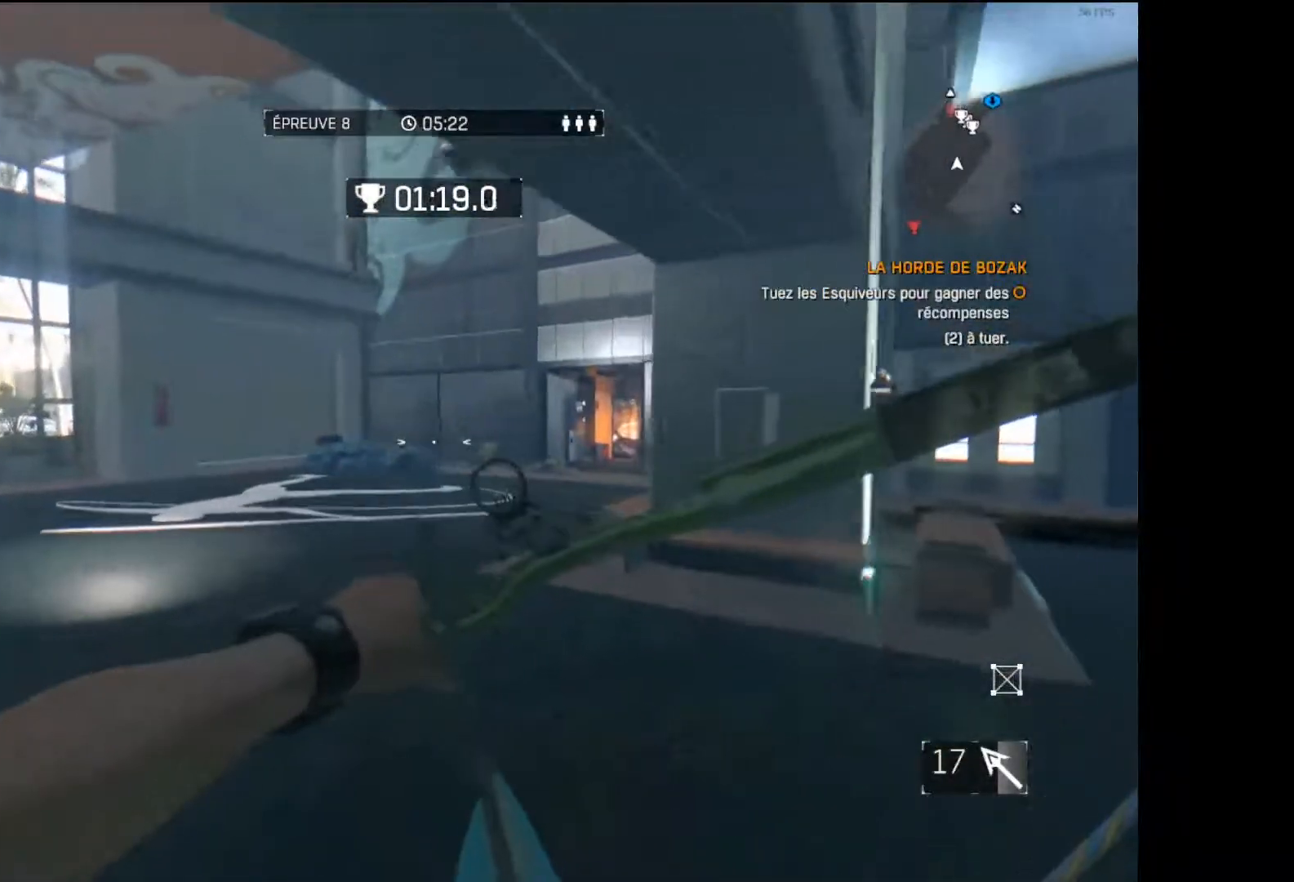
{"dt_ms": 500, "buttons": ["R2"], "left_stick": "up", "right_stick": "center", "events": [[167, "left_stick", "up-right"], [433, "left_stick", "up"]]}
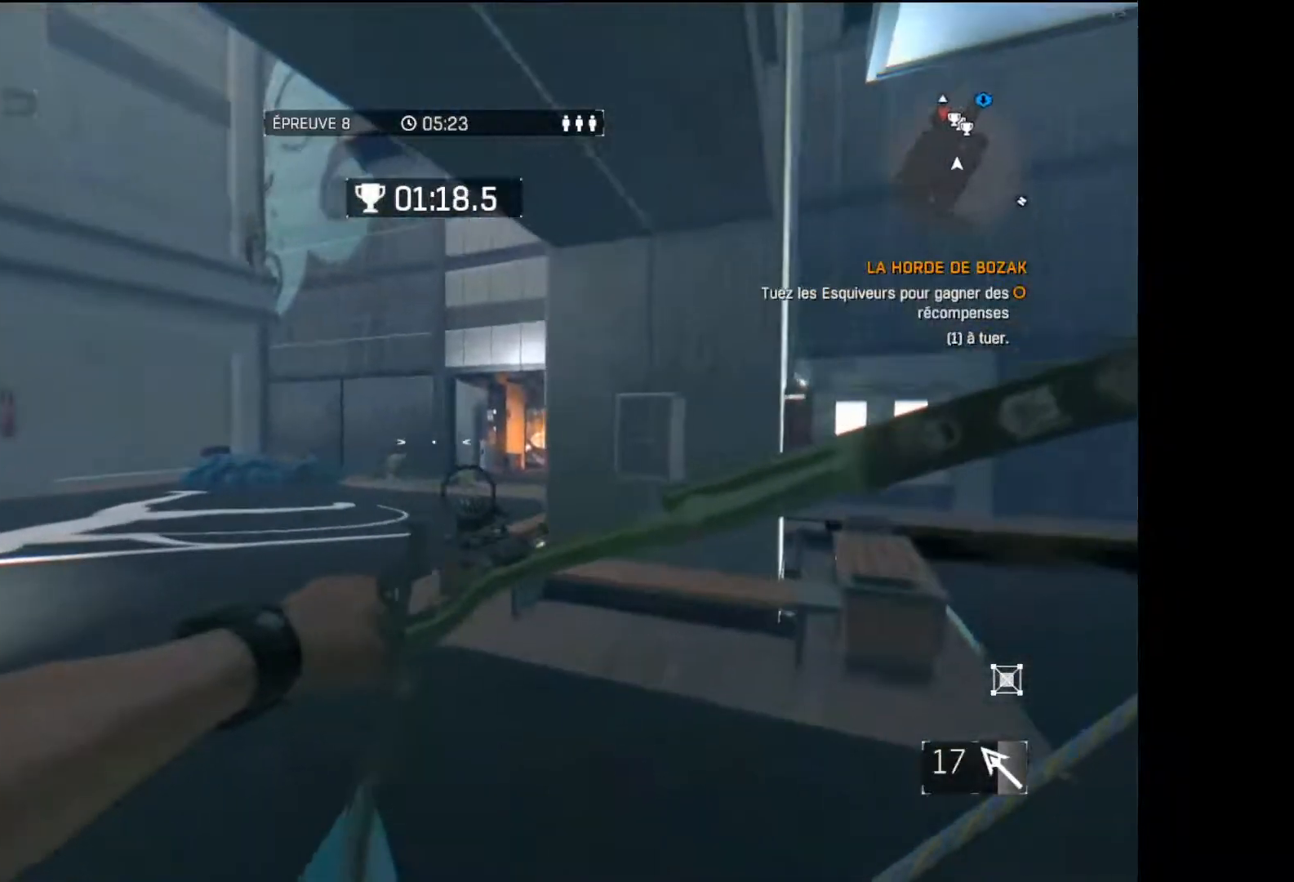
{"dt_ms": 500, "buttons": ["R2"], "left_stick": "up", "right_stick": "center", "events": [[33, "left_stick", "up-left"], [50, "right_stick", "left"], [183, "right_stick", "center"], [217, "left_stick", "up"], [300, "right_stick", "up"], [450, "right_stick", "center"]]}
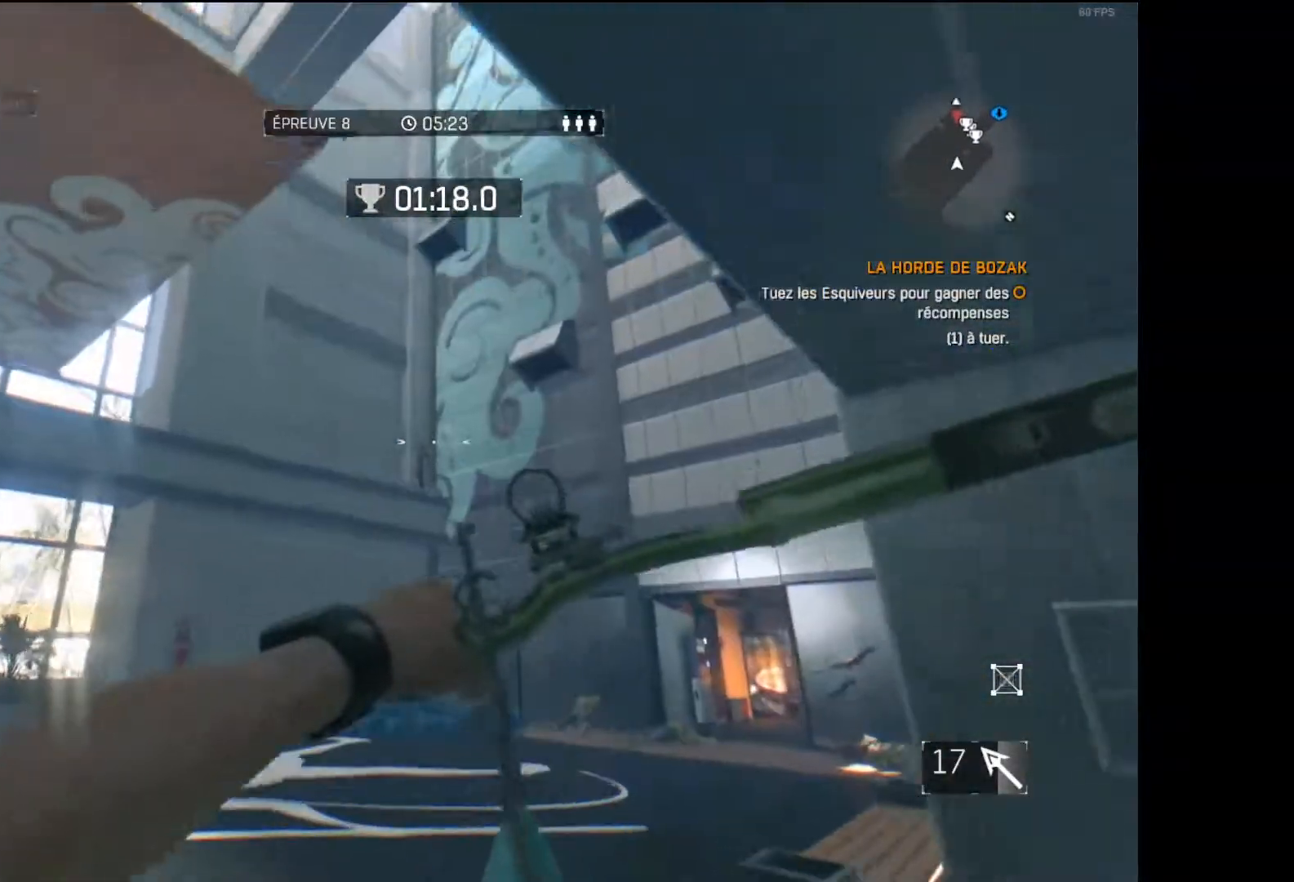
{"dt_ms": 500, "buttons": [], "left_stick": "up-left", "right_stick": "center", "events": [[300, "R2", "up"], [400, "left_stick", "up-left"]]}
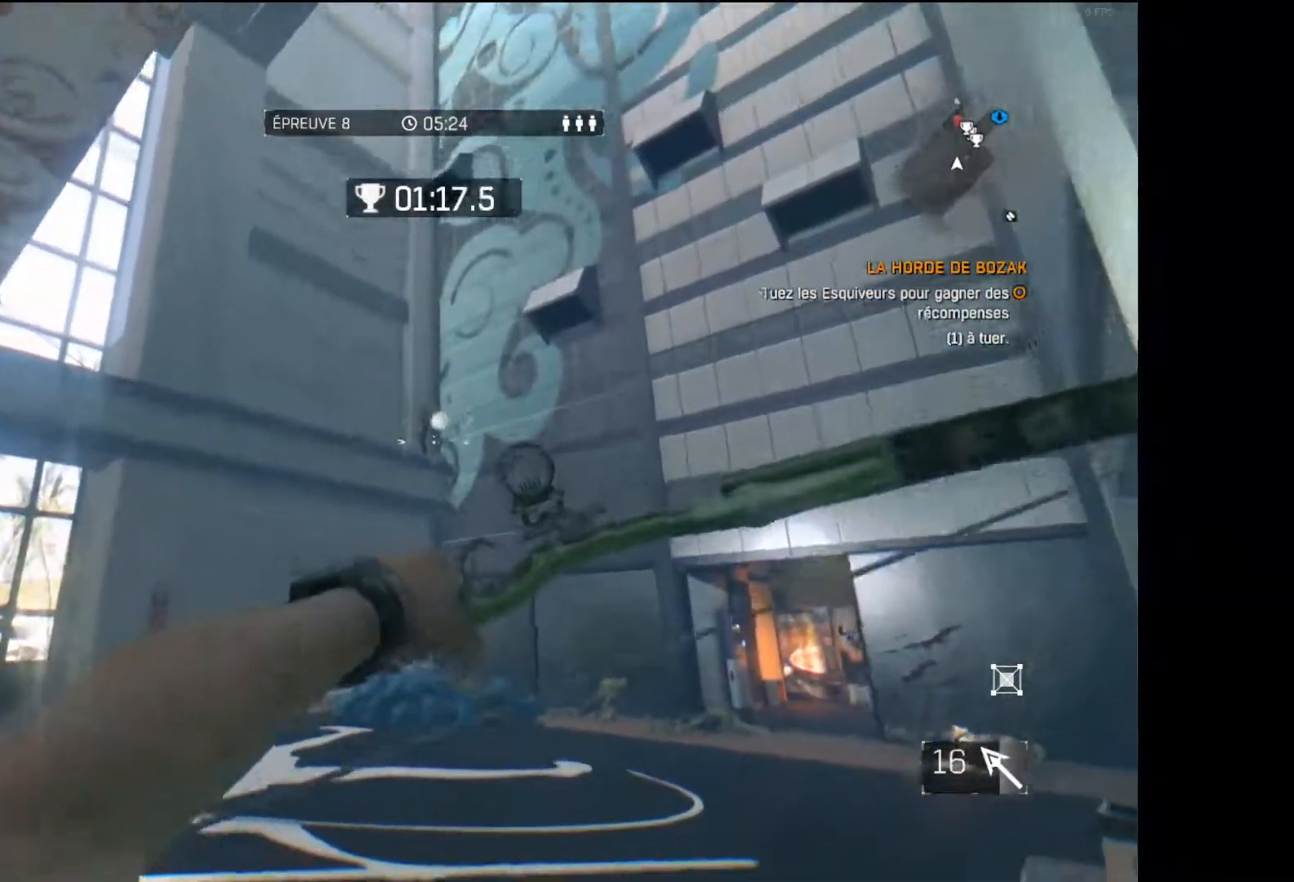
{"dt_ms": 500, "buttons": ["R2"], "left_stick": "down", "right_stick": "center", "events": [[183, "left_stick", "down"], [217, "R2", "down"], [267, "L1", "down"], [283, "B", "down"], [367, "B", "up"], [367, "L1", "up"], [417, "B", "down"], [500, "B", "up"]]}
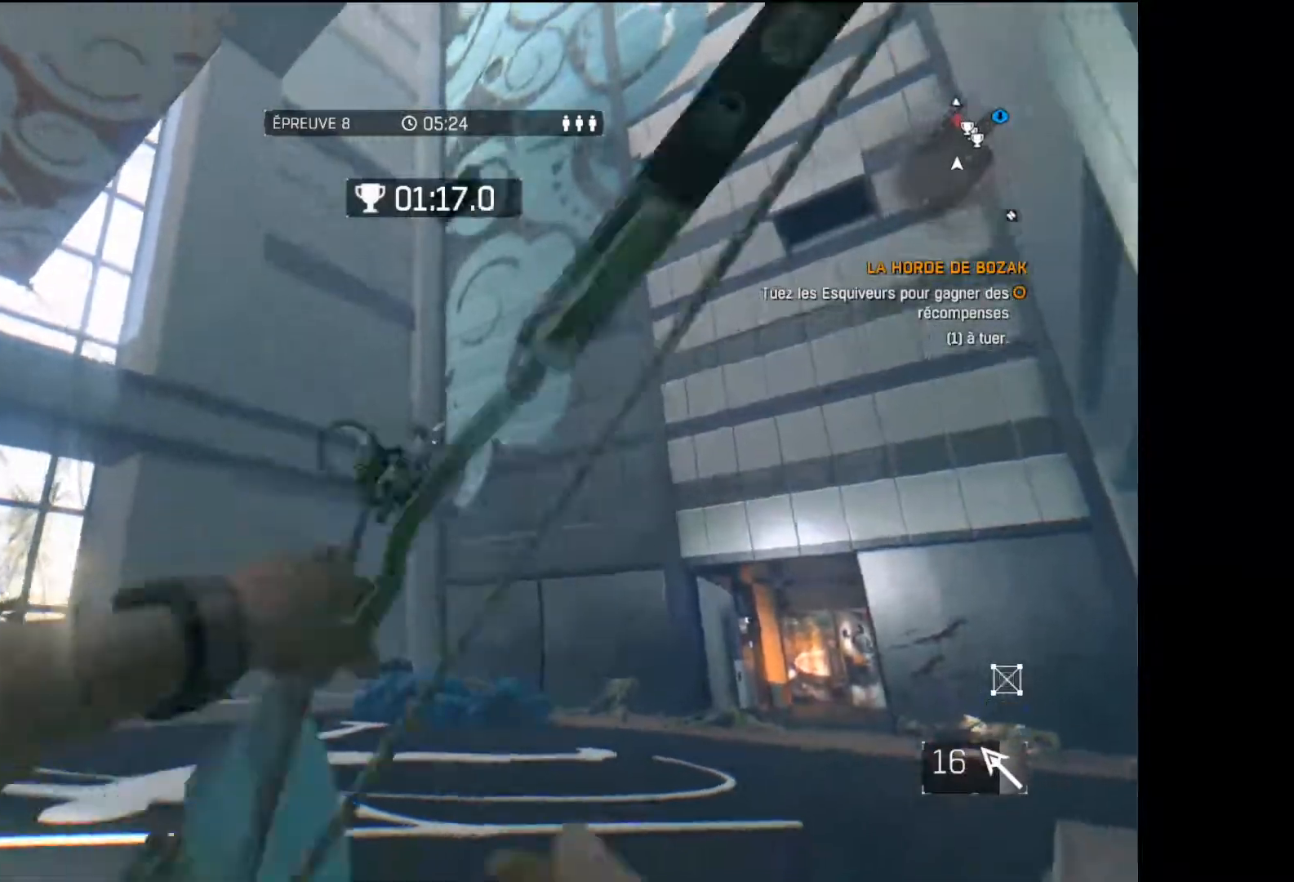
{"dt_ms": 500, "buttons": ["L3"], "left_stick": "up", "right_stick": "left", "events": [[50, "Y", "down"], [100, "left_stick", "down-left"], [150, "Y", "up"], [233, "right_stick", "left"], [267, "left_stick", "up-left"], [383, "R2", "up"], [467, "L3", "down"], [467, "left_stick", "up"]]}
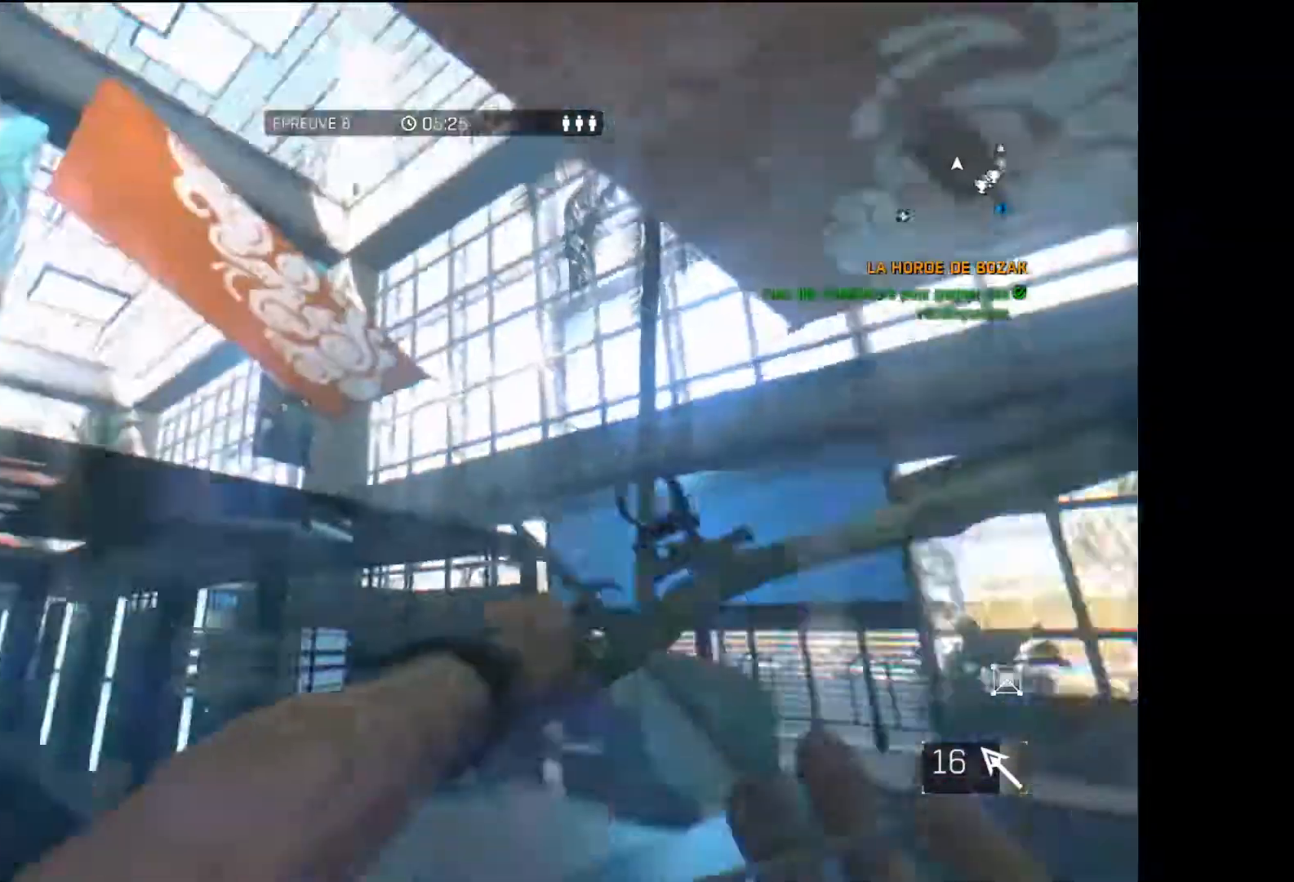
{"dt_ms": 500, "buttons": ["R1"], "left_stick": "up", "right_stick": "up", "events": [[17, "right_stick", "center"], [417, "R1", "down"], [433, "L3", "up"], [450, "right_stick", "up"]]}
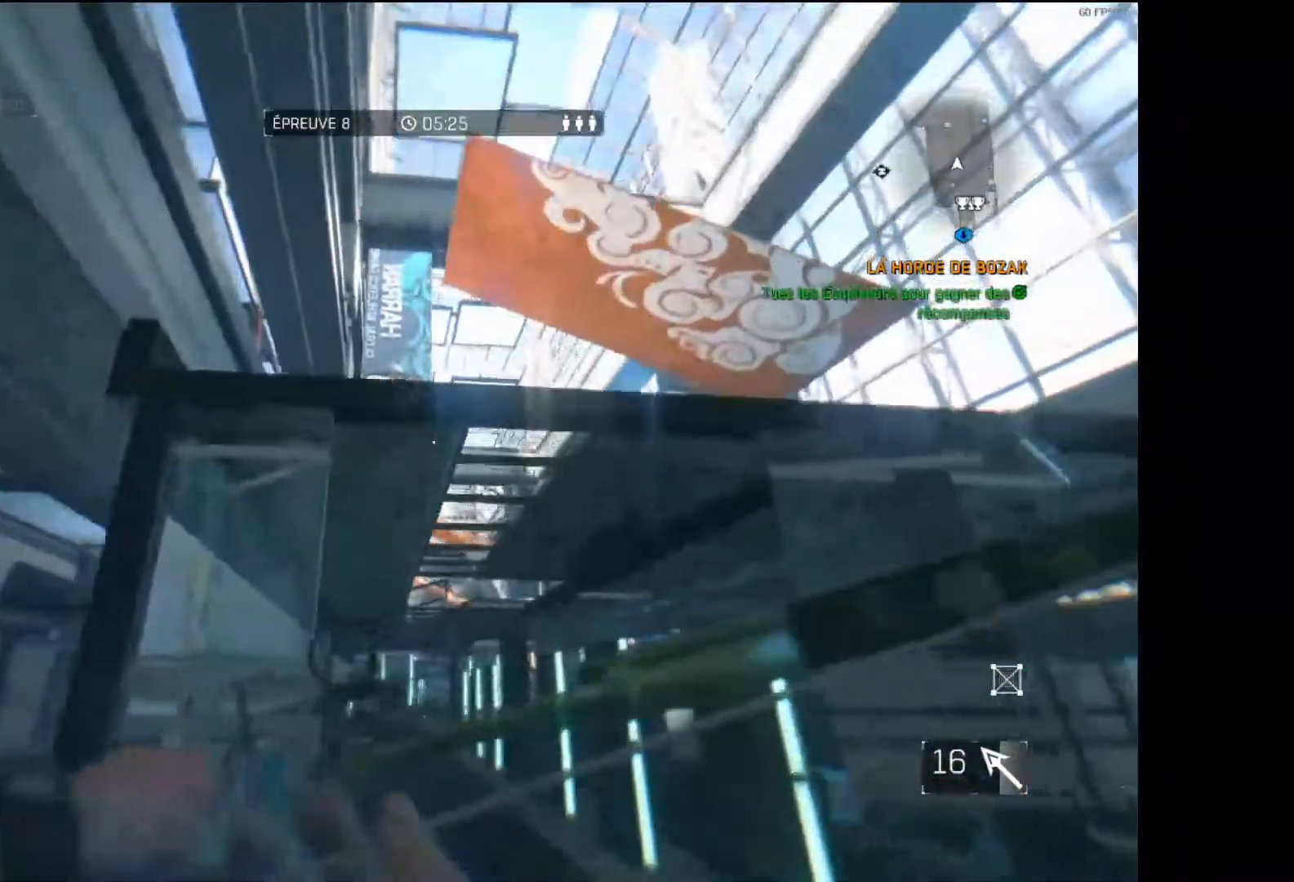
{"dt_ms": 1000, "buttons": ["R1", "L3"], "left_stick": "up", "right_stick": "up-left"}
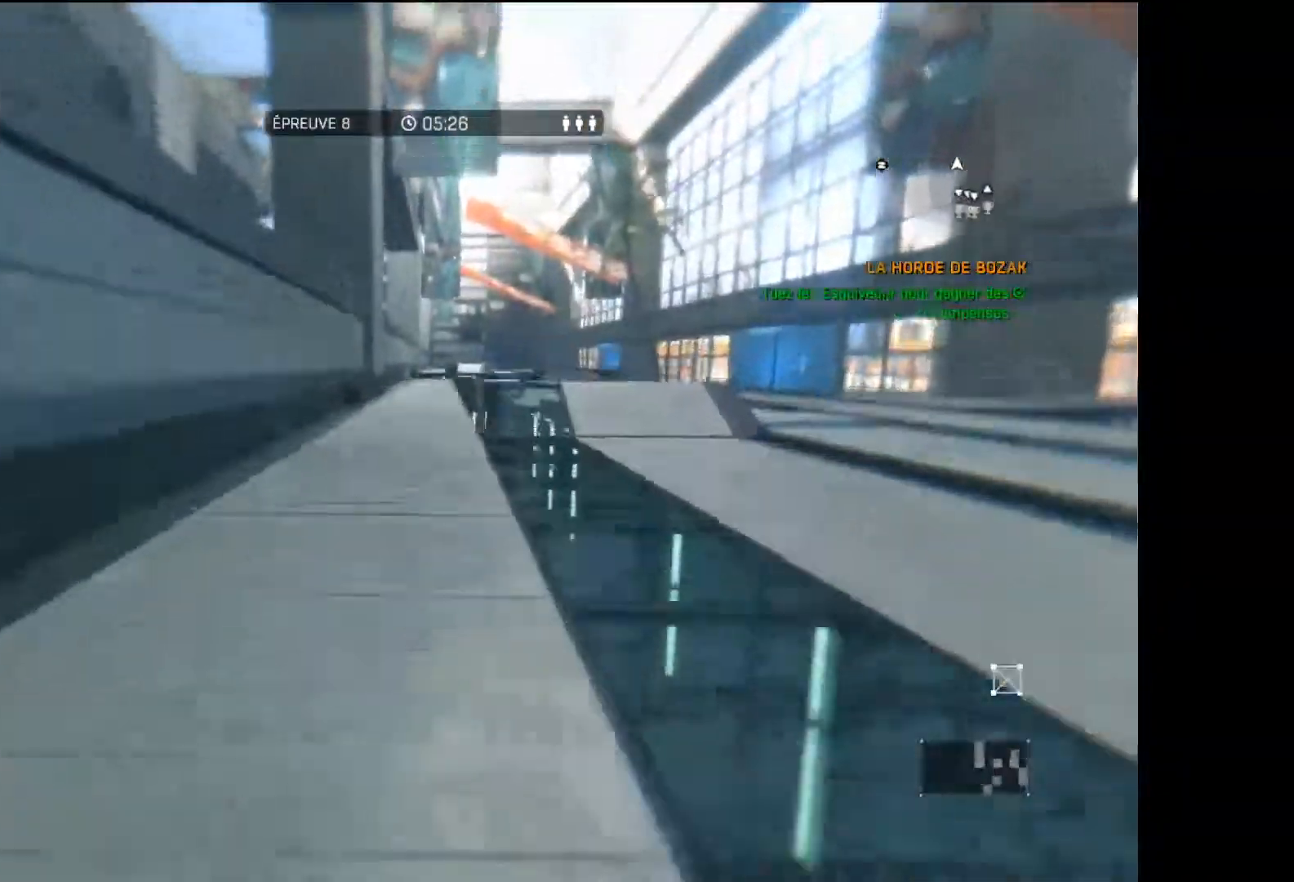
{"dt_ms": 500, "buttons": ["R1", "L3"], "left_stick": "up", "right_stick": "center", "events": [[83, "right_stick", "center"], [217, "R2", "down"], [250, "right_stick", "down-left"], [367, "right_stick", "center"], [483, "R2", "up"]]}
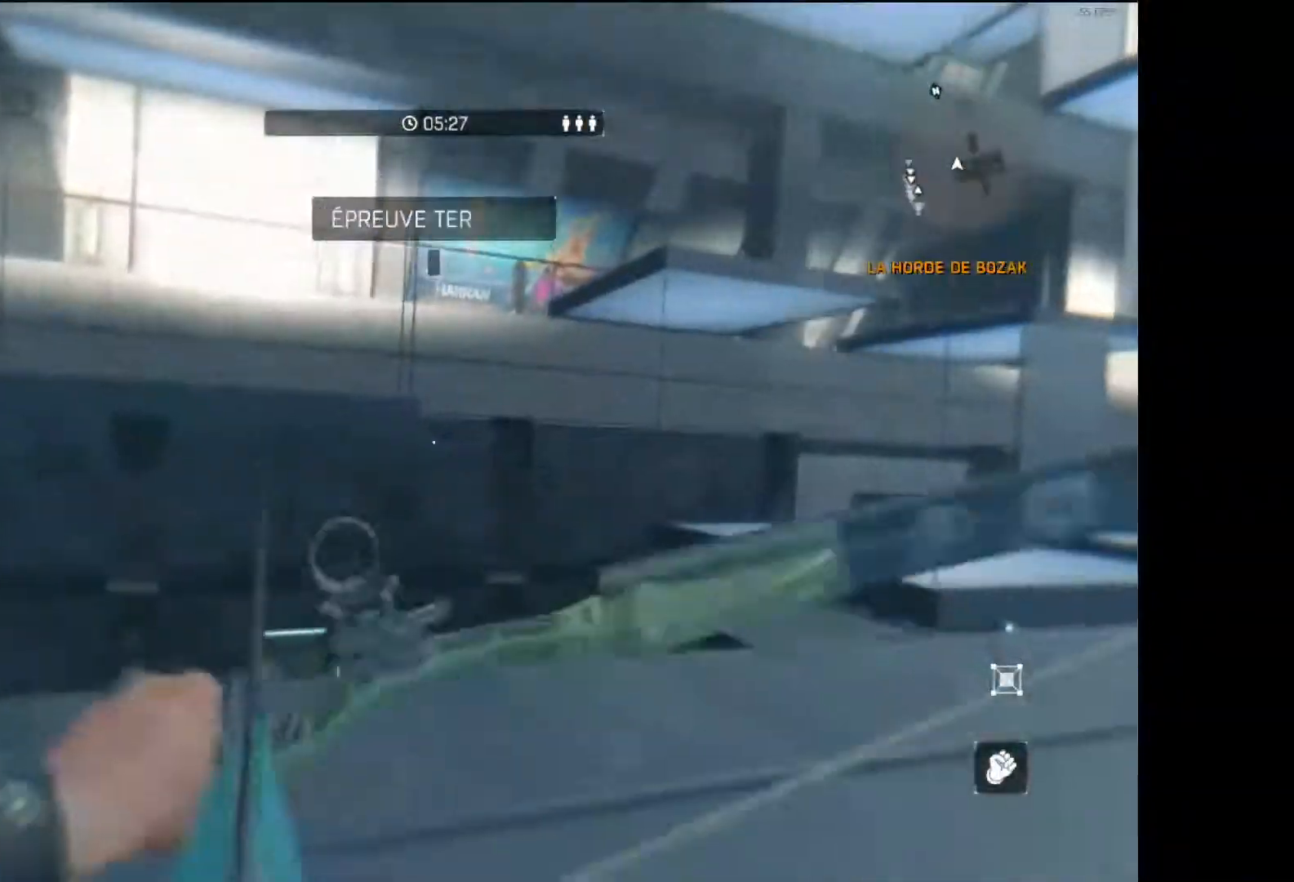
{"dt_ms": 500, "buttons": ["L3"], "left_stick": "up", "right_stick": "center", "events": [[67, "right_stick", "right"], [167, "R2", "down"], [217, "R1", "up"], [217, "R2", "up"], [217, "right_stick", "center"]]}
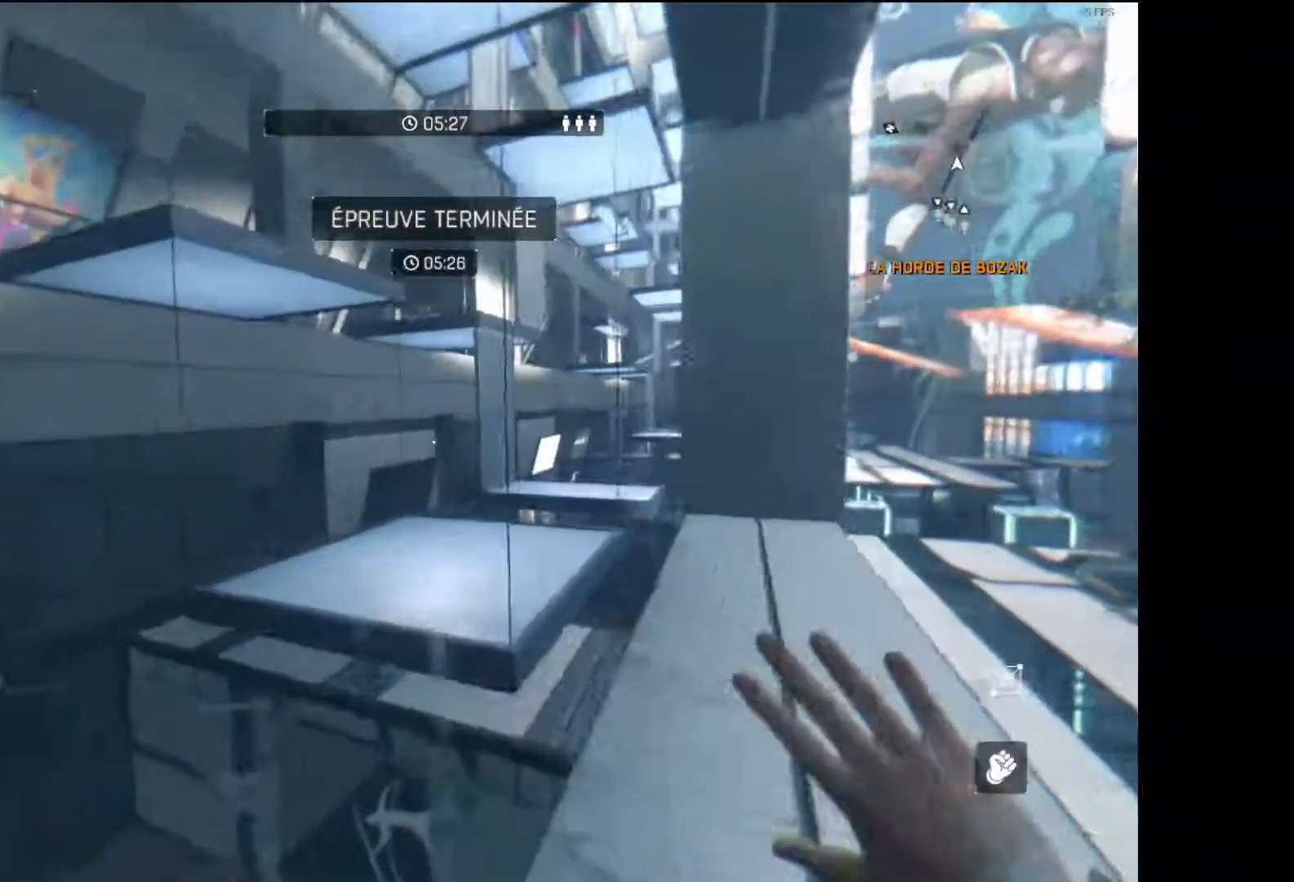
{"dt_ms": 500, "buttons": [], "left_stick": "up", "right_stick": "center", "events": [[117, "L3", "up"], [167, "right_stick", "down-right"], [233, "right_stick", "center"]]}
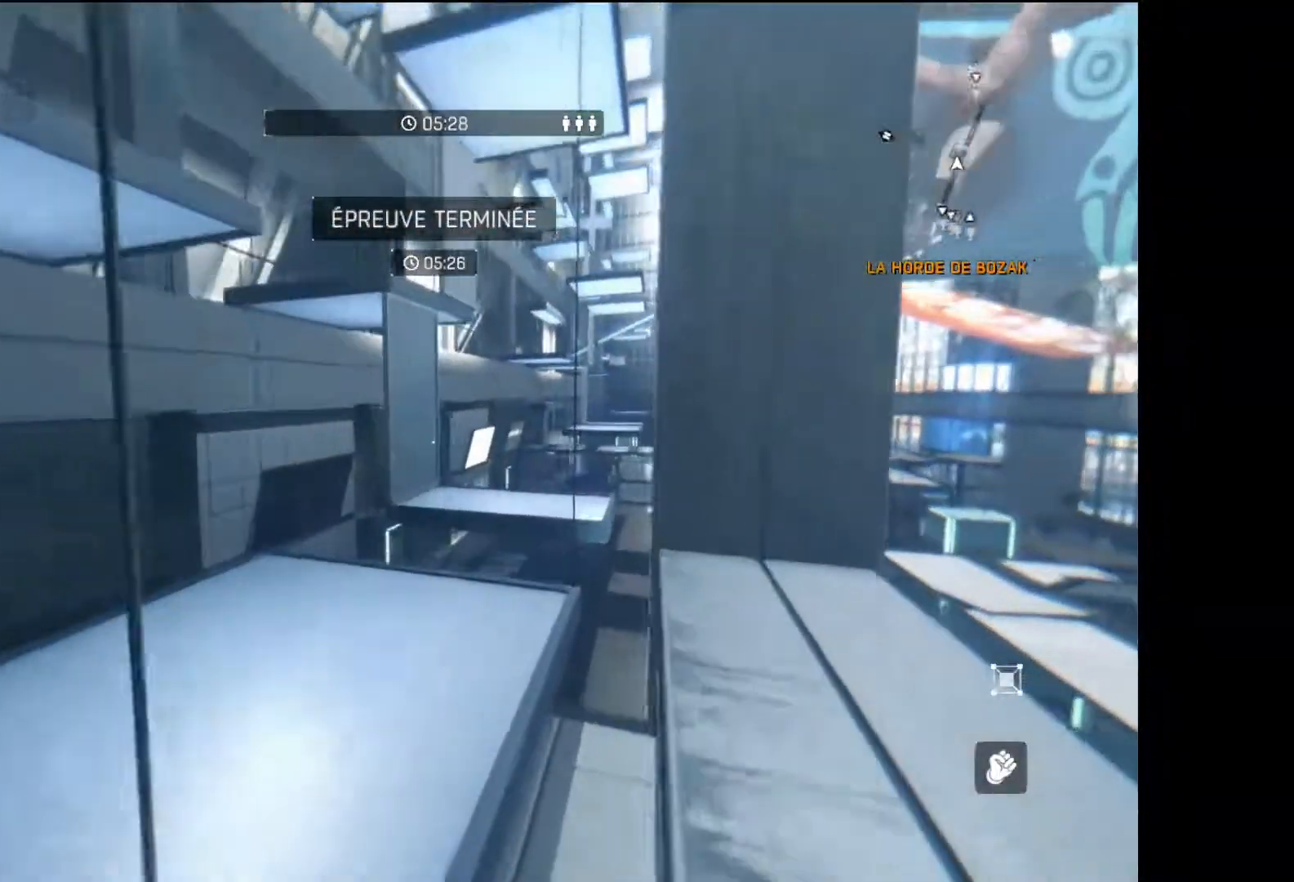
{"dt_ms": 500, "buttons": ["R1"], "left_stick": "up", "right_stick": "up-left", "events": [[50, "right_stick", "up-left"], [217, "R1", "down"], [217, "R2", "down"], [233, "right_stick", "center"], [417, "right_stick", "up-left"], [467, "R2", "up"]]}
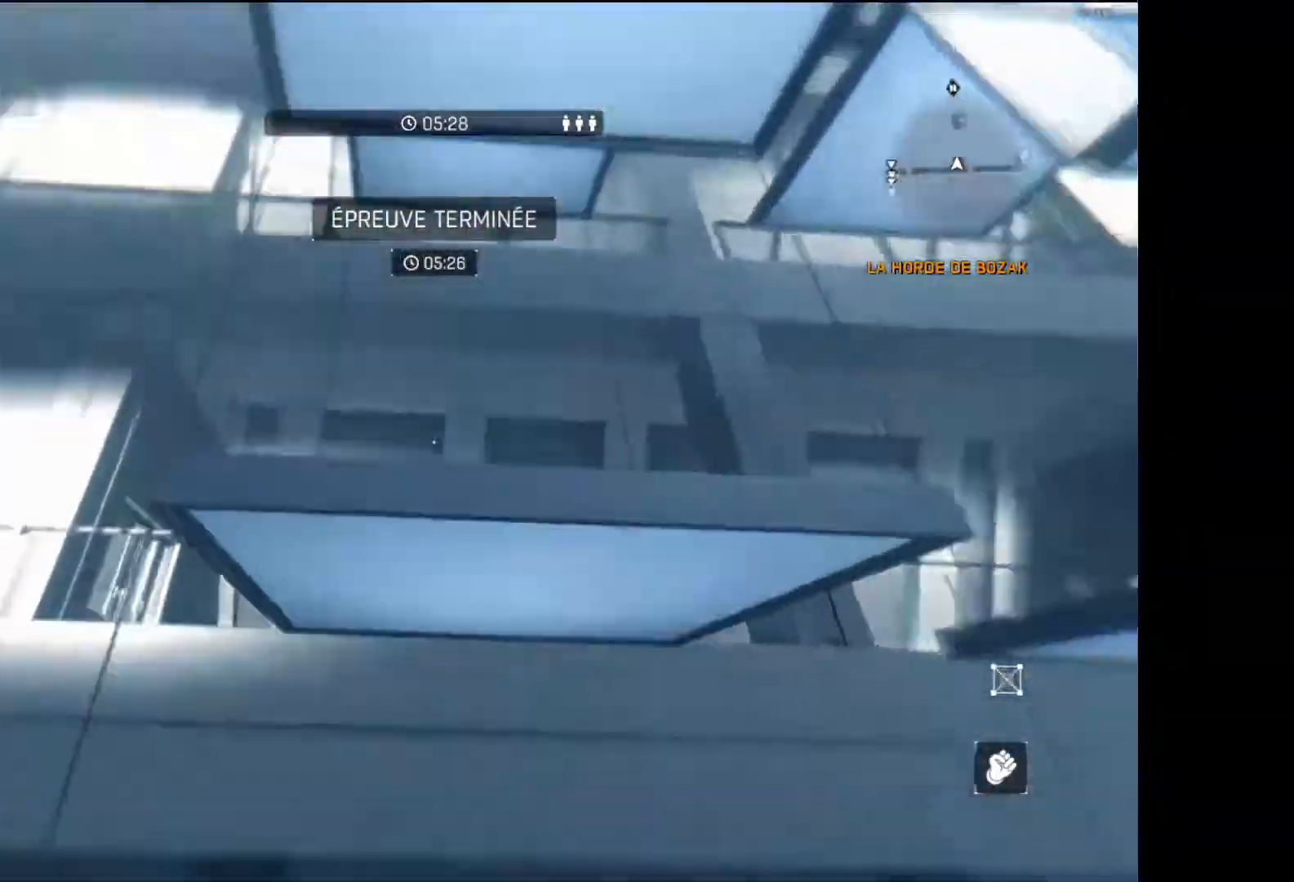
{"dt_ms": 500, "buttons": [], "left_stick": "center", "right_stick": "center", "events": [[33, "right_stick", "center"], [433, "R1", "up"], [500, "left_stick", "center"]]}
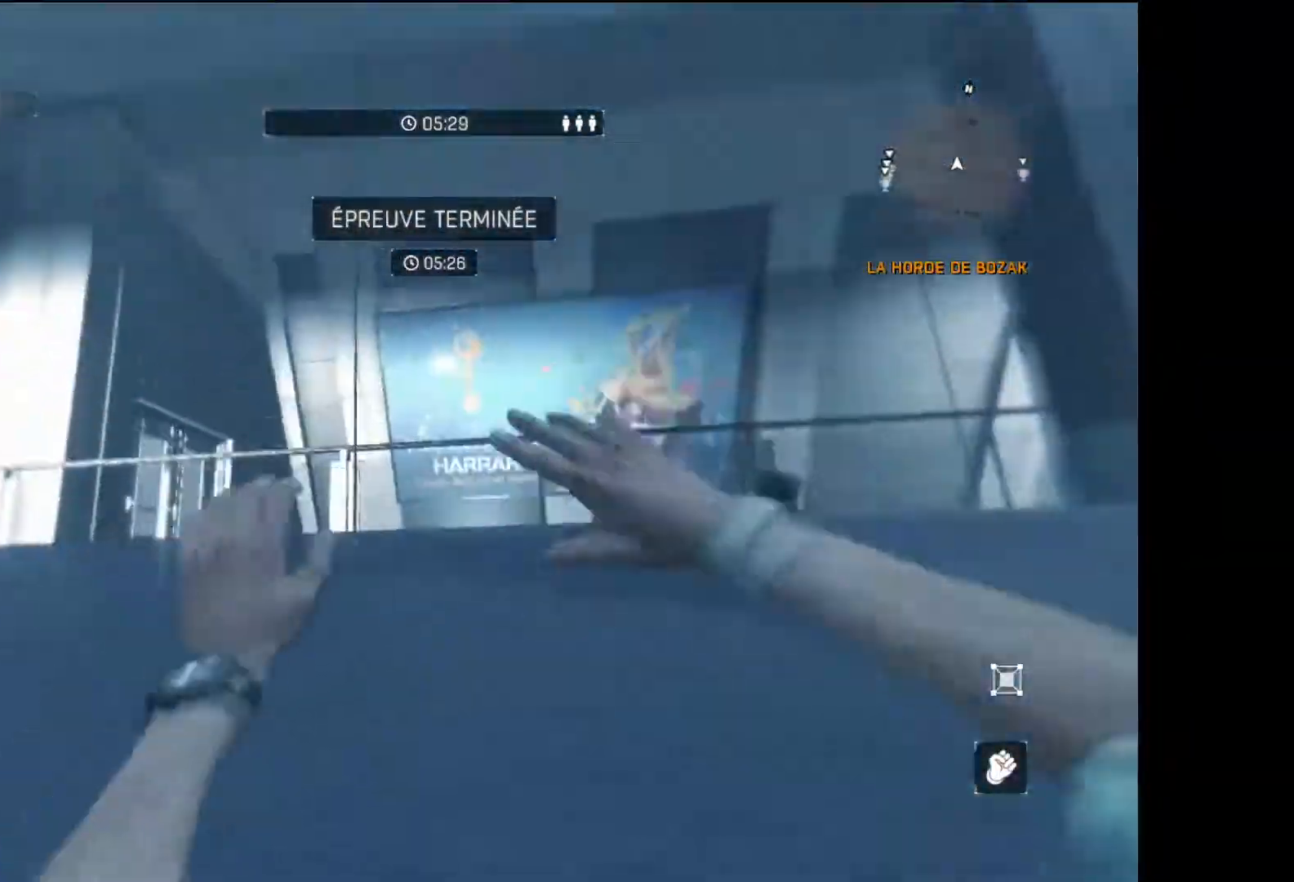
{"dt_ms": 500, "buttons": ["R1", "R2"], "left_stick": "center", "right_stick": "up-left", "events": [[17, "right_stick", "up-left"], [467, "R1", "down"], [467, "R2", "down"]]}
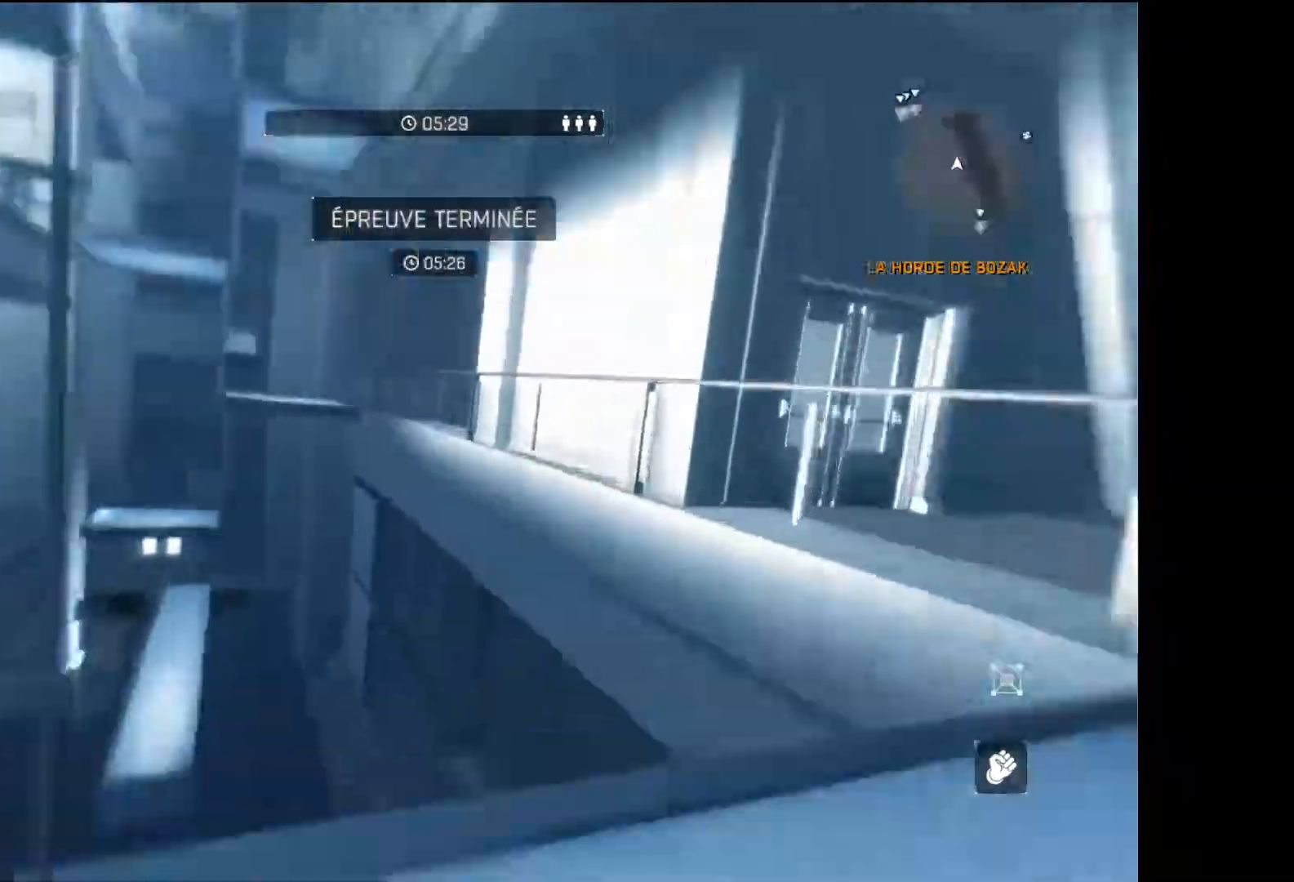
{"dt_ms": 500, "buttons": ["R1", "R2"], "left_stick": "center", "right_stick": "center", "events": [[17, "R2", "up"], [367, "right_stick", "center"], [467, "R2", "down"]]}
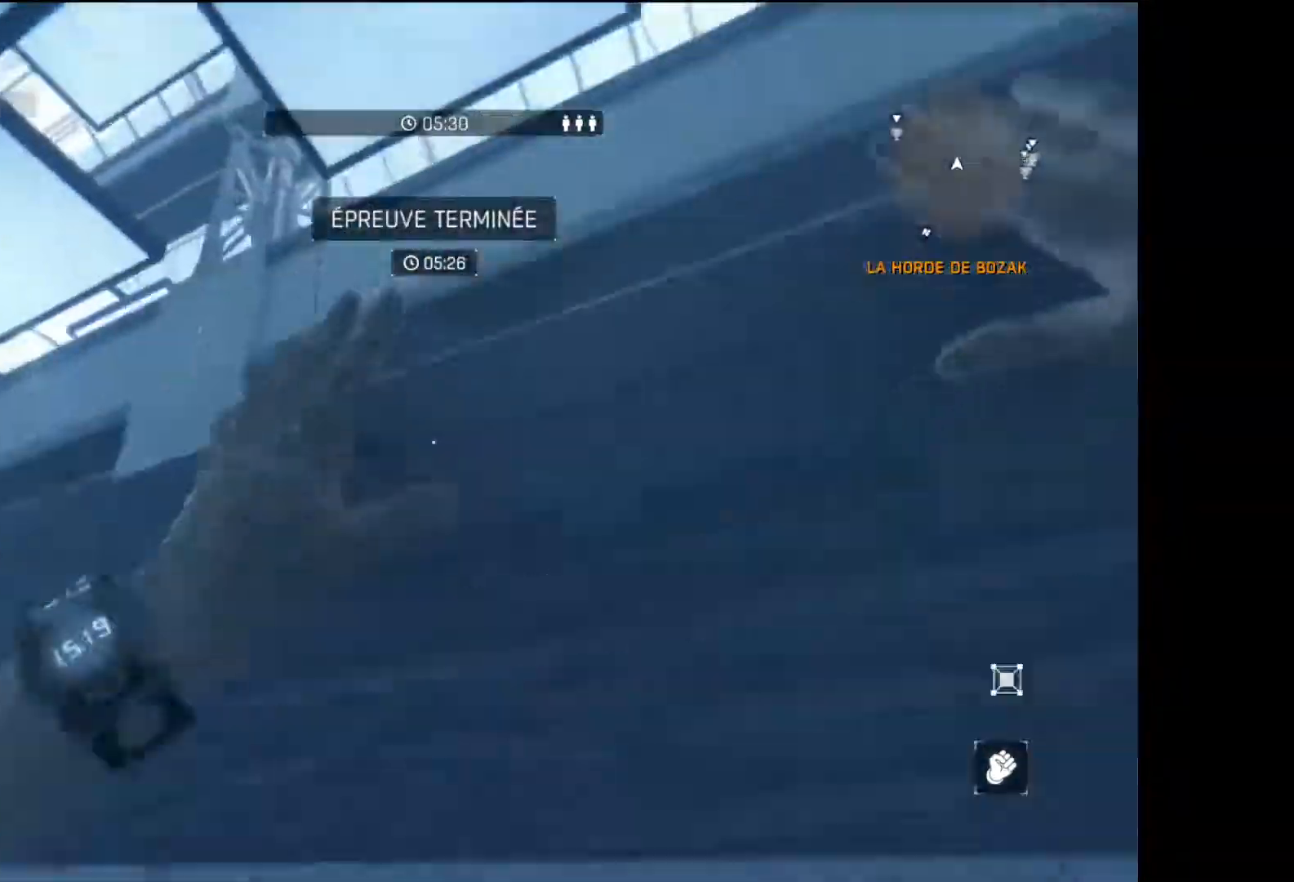
{"dt_ms": 500, "buttons": [], "left_stick": "center", "right_stick": "left", "events": [[83, "R1", "up"], [83, "R2", "up"], [183, "right_stick", "left"]]}
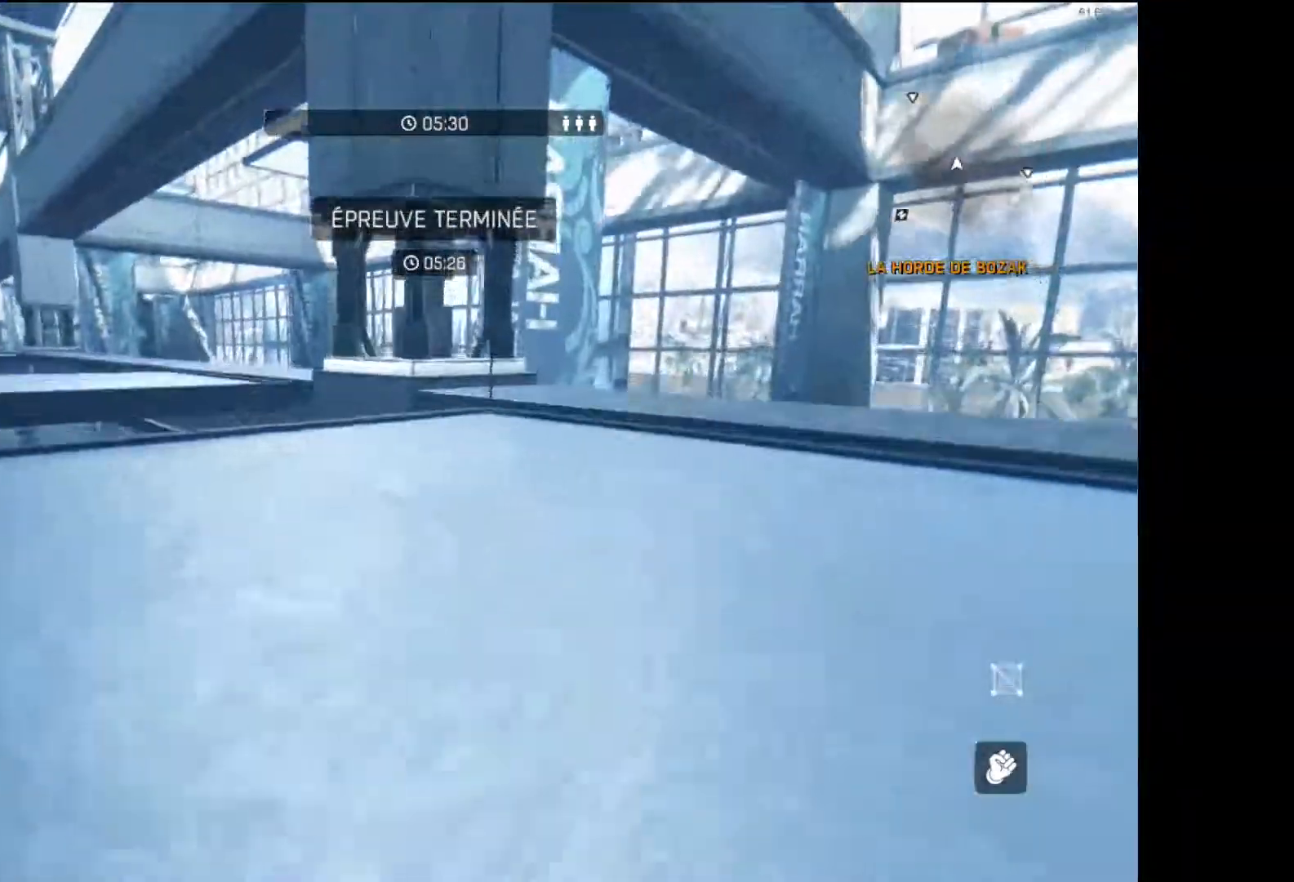
{"dt_ms": 500, "buttons": ["R1"], "left_stick": "center", "right_stick": "center", "events": [[33, "R1", "down"], [33, "right_stick", "up-left"], [150, "R2", "down"], [200, "R2", "up"], [283, "R2", "down"], [383, "R2", "up"], [467, "right_stick", "center"]]}
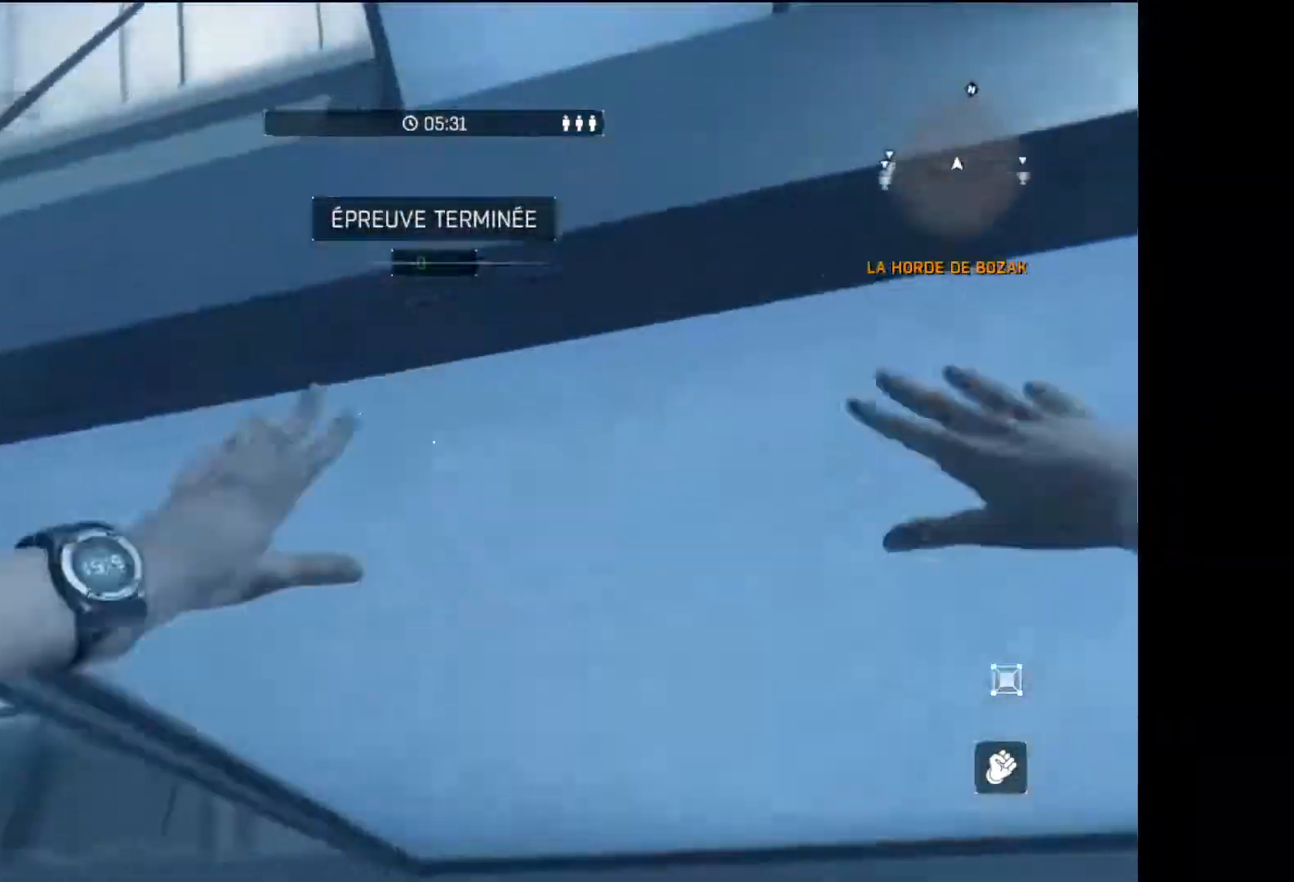
{"dt_ms": 500, "buttons": [], "left_stick": "center", "right_stick": "down-left", "events": [[233, "R1", "up"], [350, "right_stick", "down-left"]]}
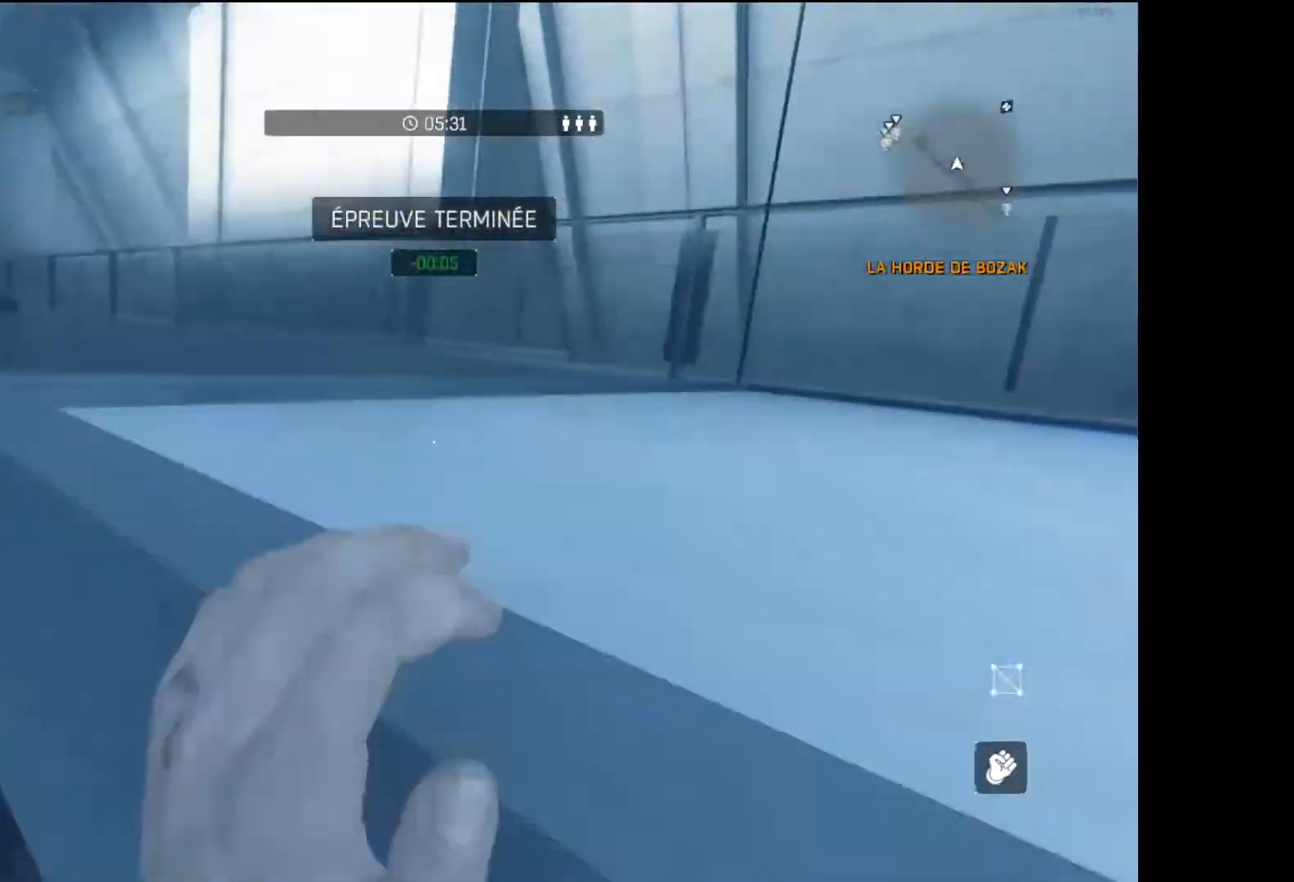
{"dt_ms": 500, "buttons": ["R1"], "left_stick": "center", "right_stick": "up", "events": [[117, "right_stick", "left"], [200, "R1", "down"], [233, "right_stick", "up-left"], [417, "right_stick", "up"]]}
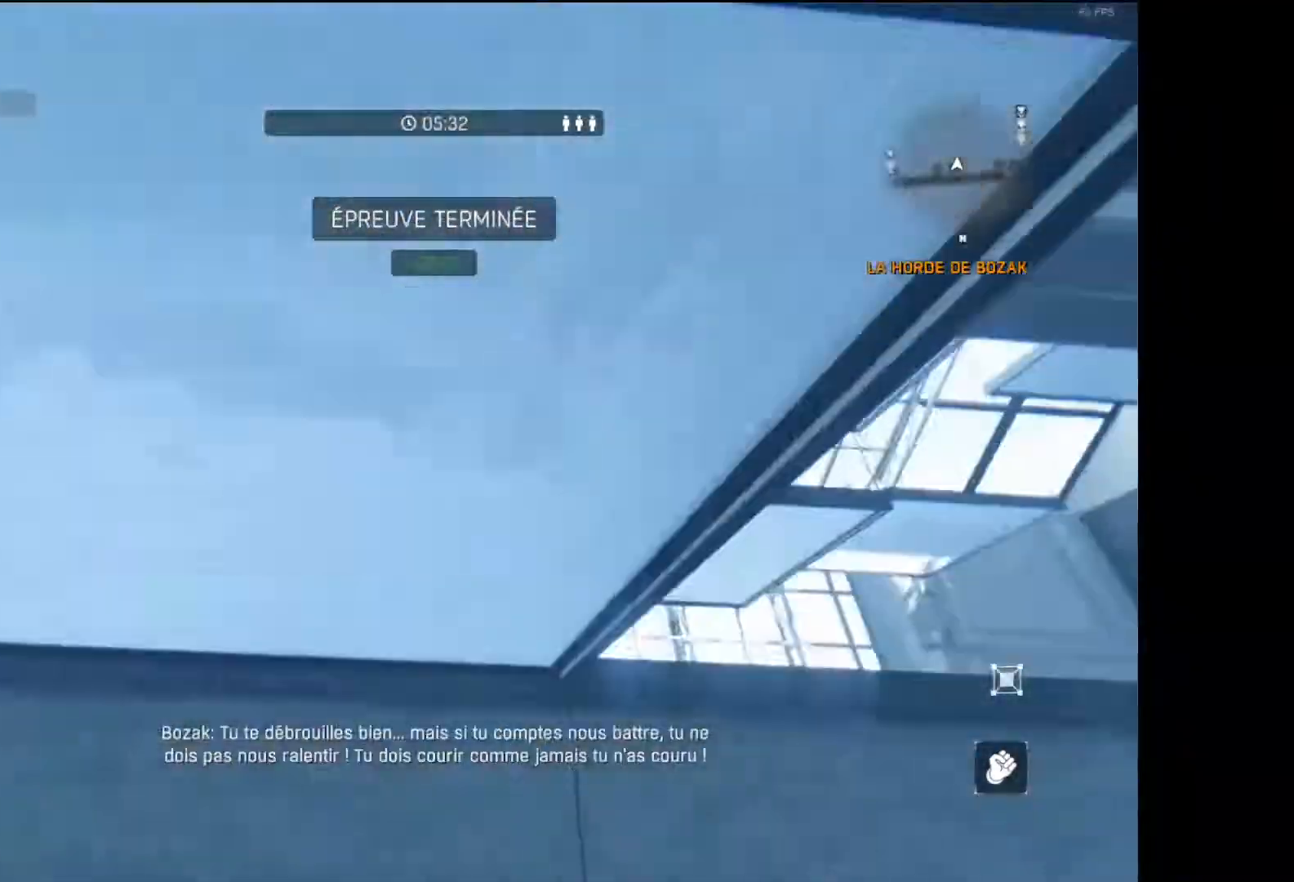
{"dt_ms": 500, "buttons": [], "left_stick": "center", "right_stick": "left", "events": [[83, "right_stick", "center"], [217, "R2", "down"], [317, "R2", "up"], [333, "R1", "up"], [450, "right_stick", "left"]]}